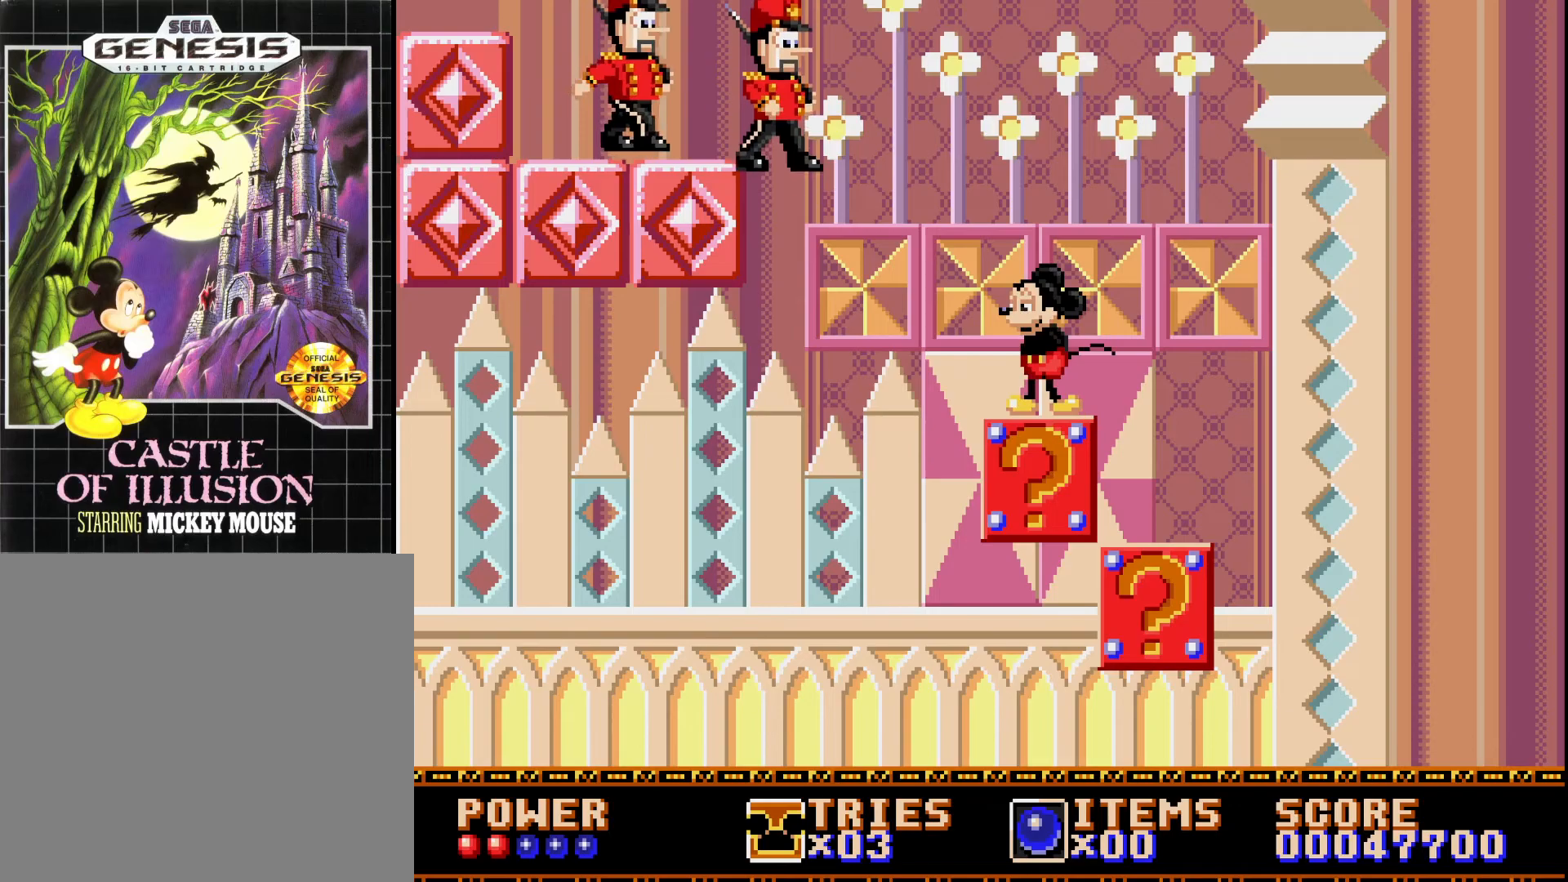
Gameplay with a controller (Xbox layout); each line is a JSON object with the inputs held at the frame after it. "events" lists button and stick changes between this image and that frame as [ms after this image, input, new state], when the widget could be followed in between. Not read: left_stick.
{"buttons": [], "right_stick": "center", "events": []}
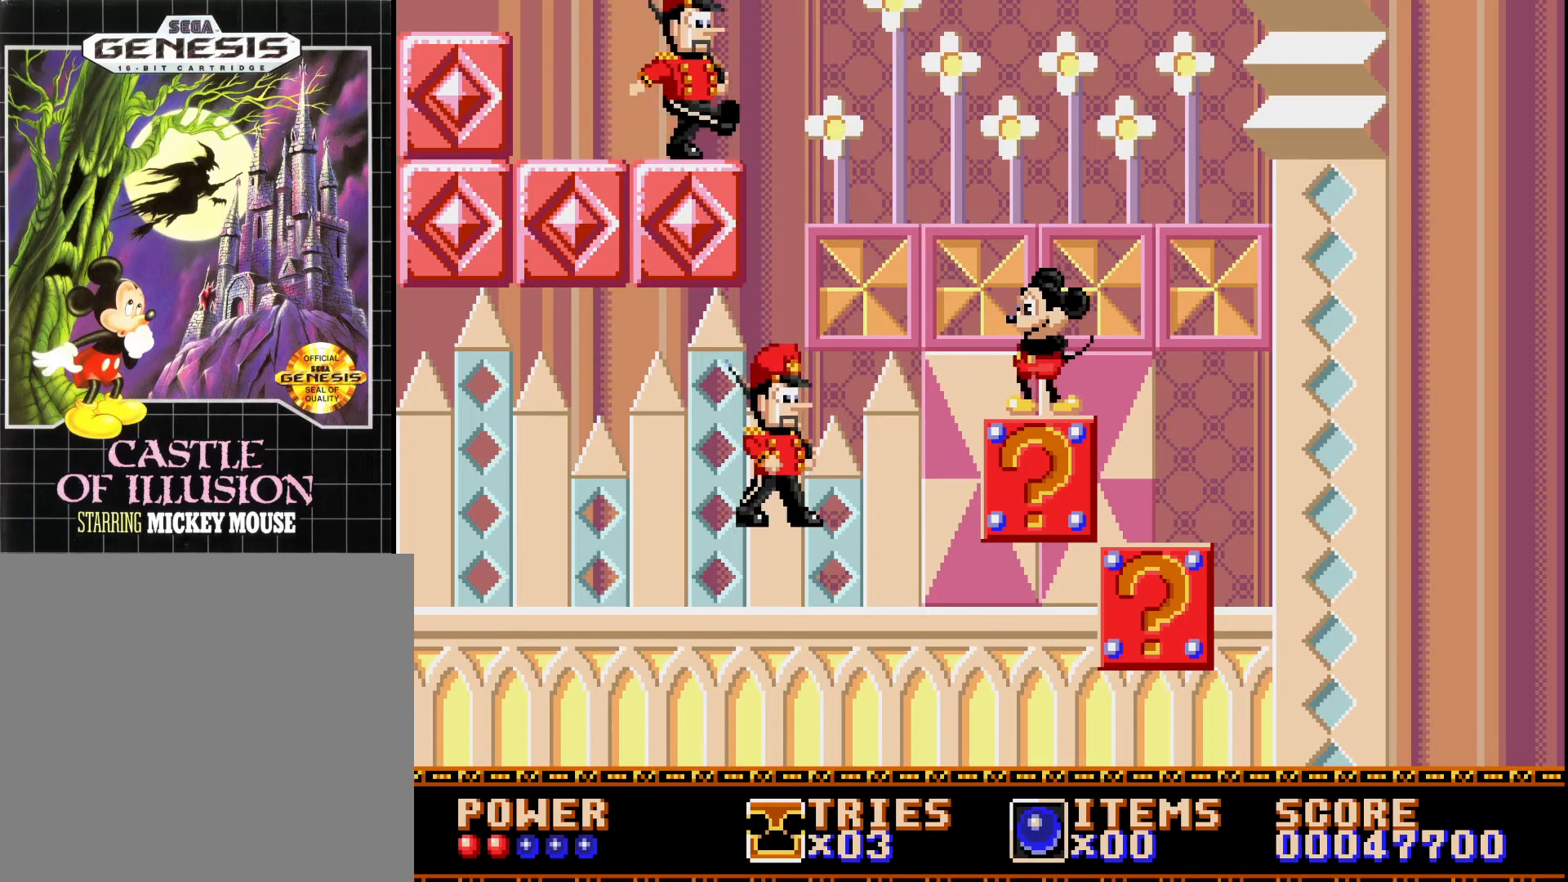
{"buttons": [], "right_stick": "center", "events": []}
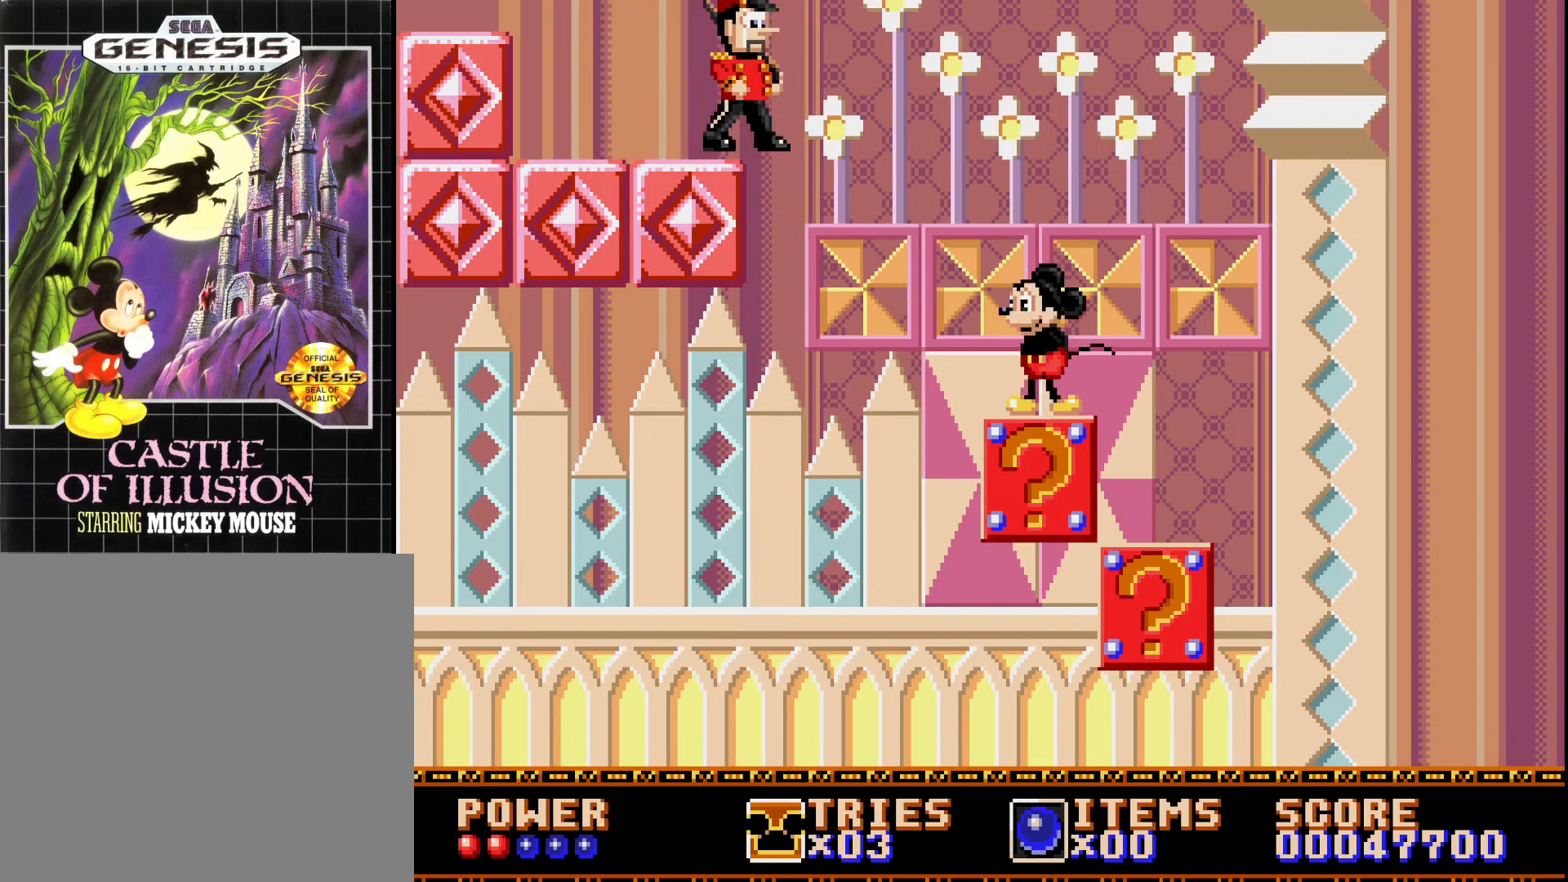
{"buttons": [], "right_stick": "center", "events": [[50, "DPAD_RIGHT", "down"], [217, "DPAD_RIGHT", "up"], [400, "DPAD_LEFT", "down"], [483, "DPAD_LEFT", "up"]]}
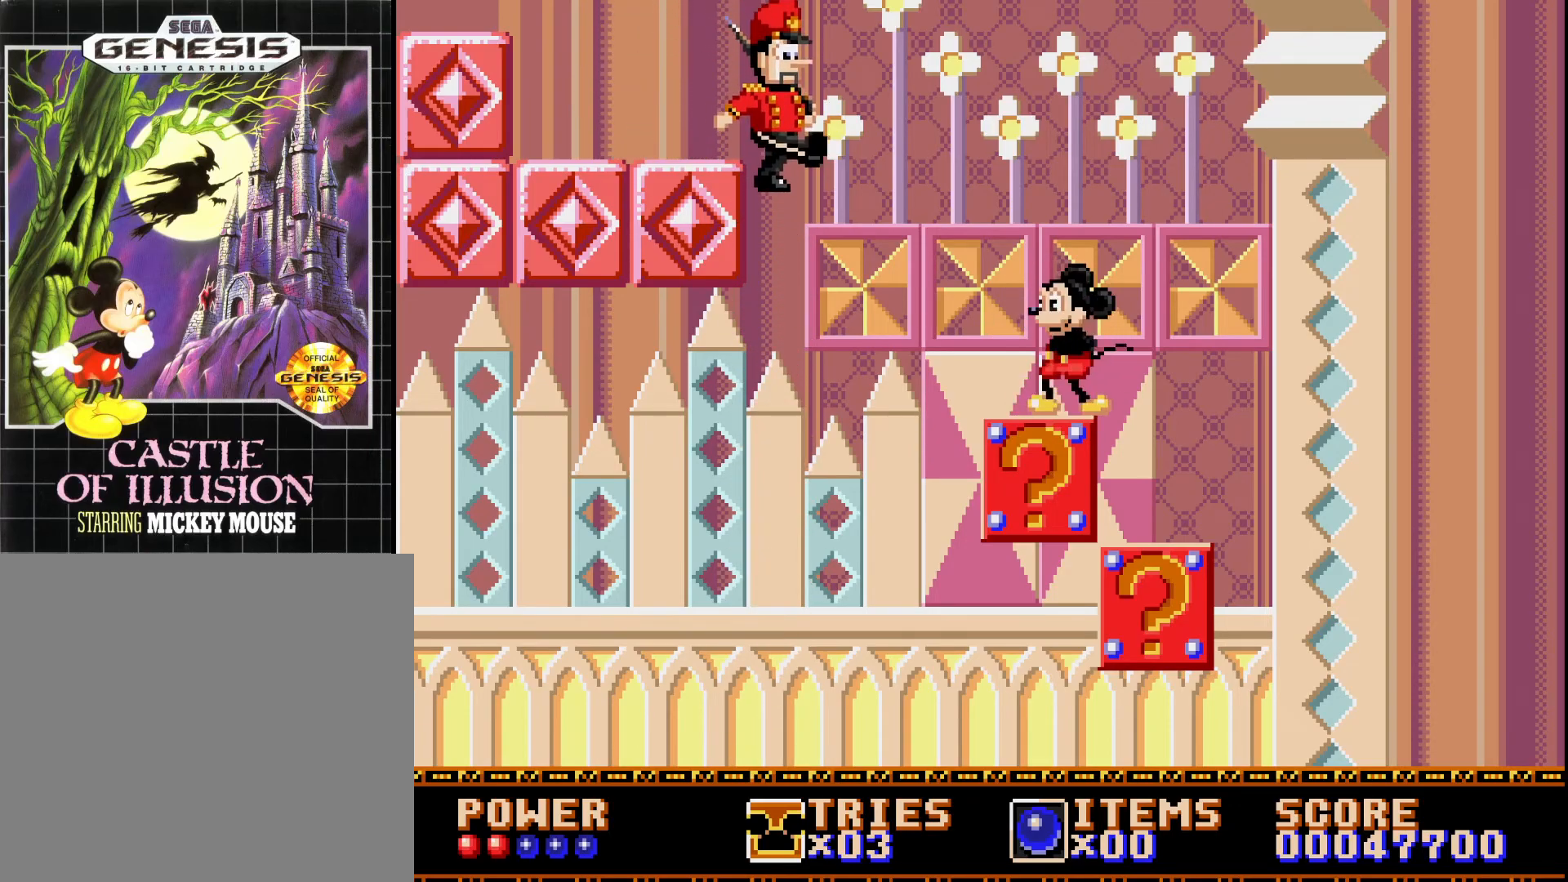
{"buttons": ["DPAD_LEFT"], "right_stick": "center", "events": [[317, "DPAD_LEFT", "down"]]}
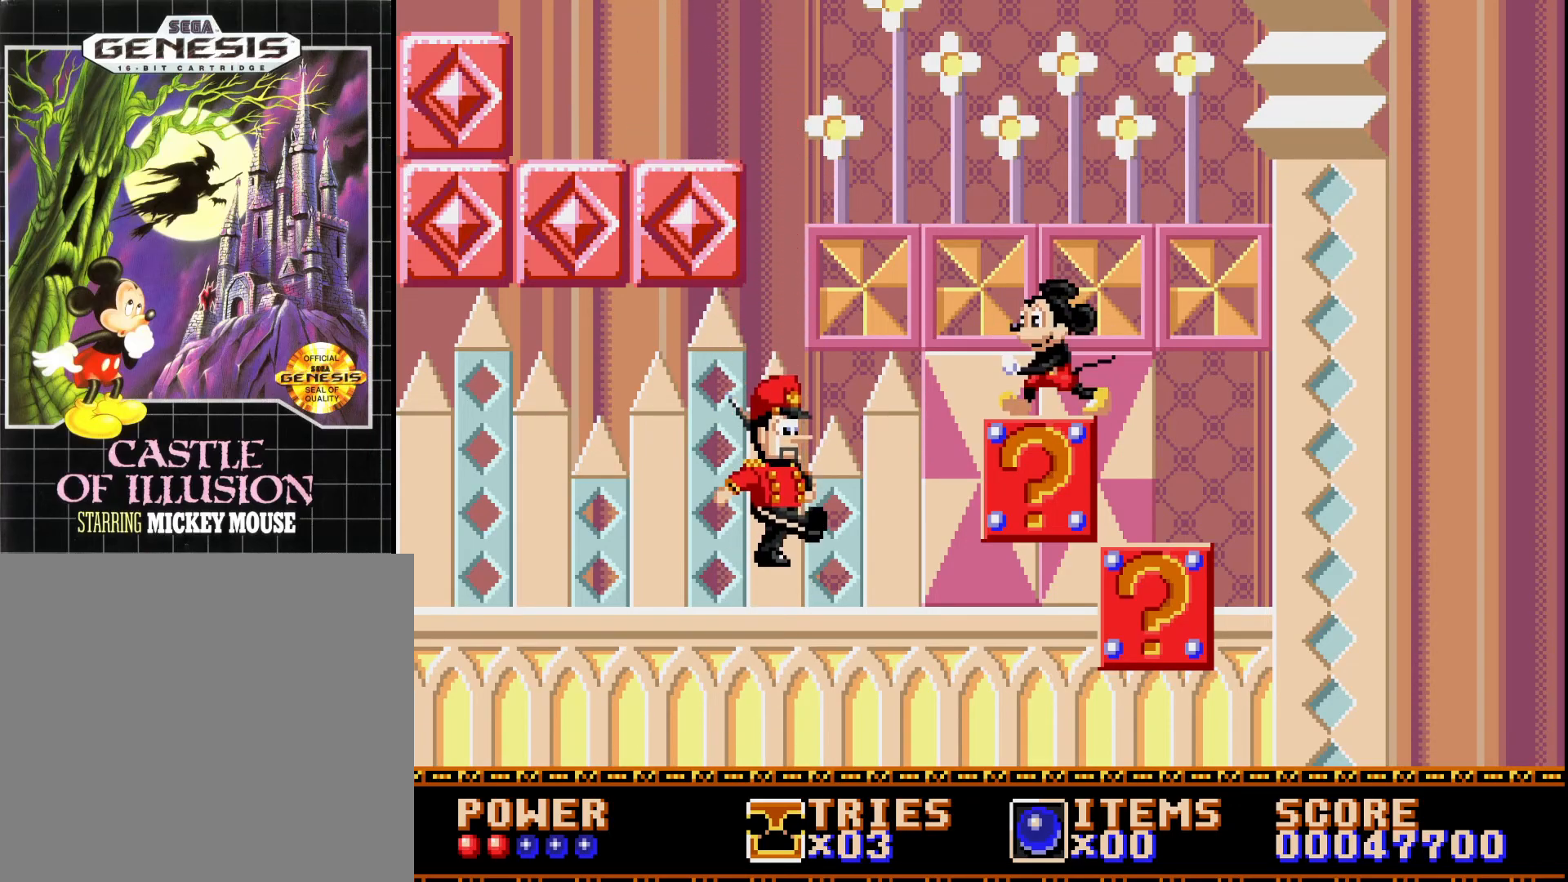
{"buttons": ["A", "DPAD_LEFT"], "right_stick": "center", "events": [[217, "A", "down"]]}
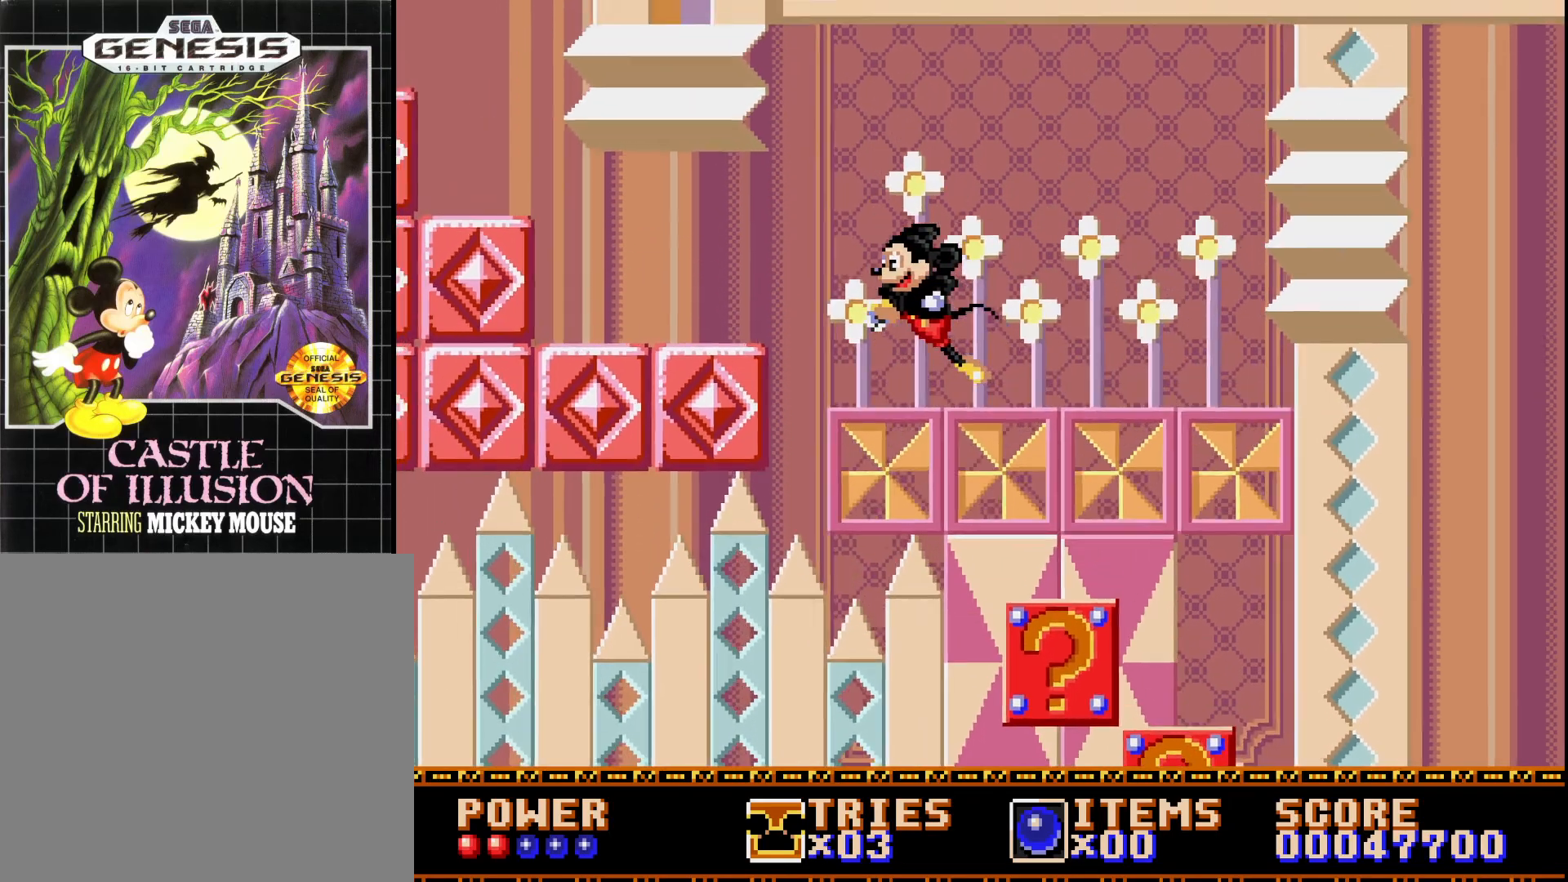
{"buttons": ["DPAD_LEFT"], "right_stick": "center", "events": [[283, "A", "up"]]}
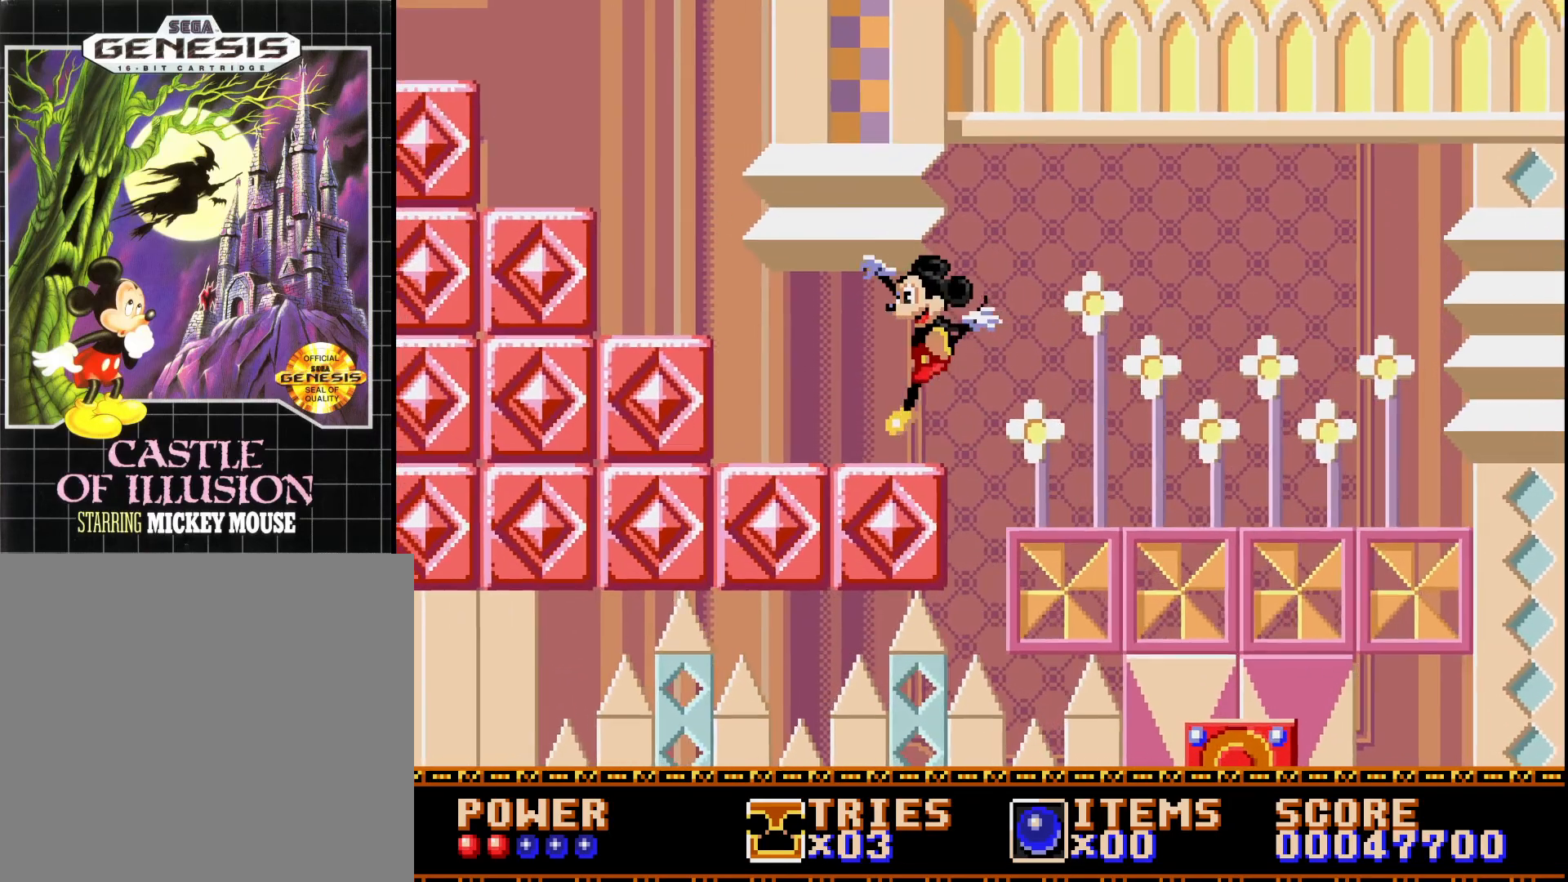
{"buttons": ["A", "DPAD_LEFT"], "right_stick": "center", "events": [[167, "A", "down"]]}
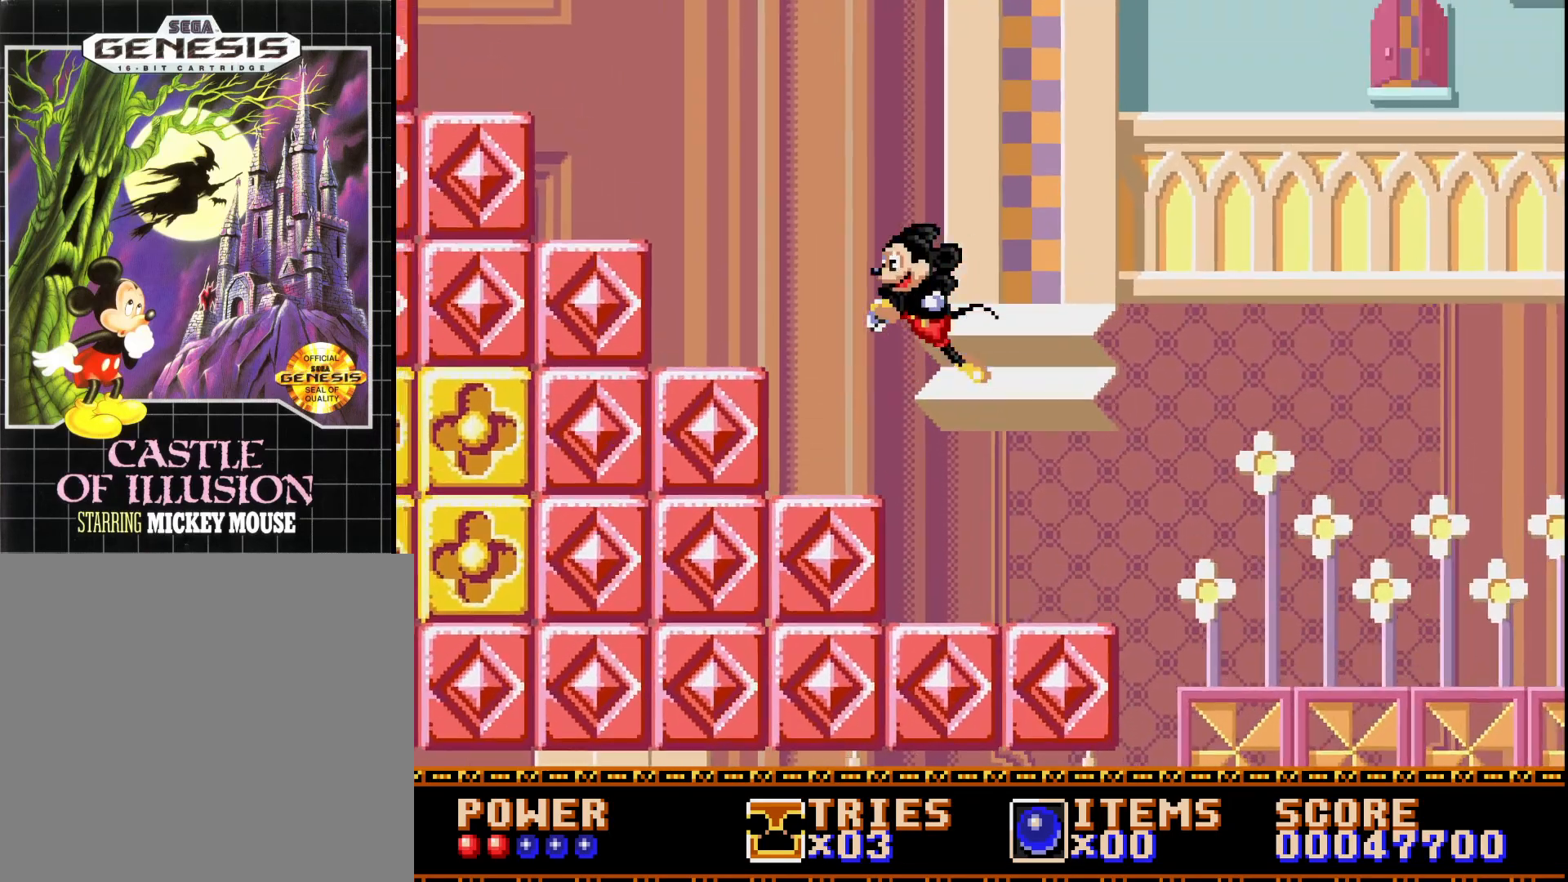
{"buttons": [], "right_stick": "center", "events": [[33, "A", "up"], [217, "DPAD_LEFT", "up"]]}
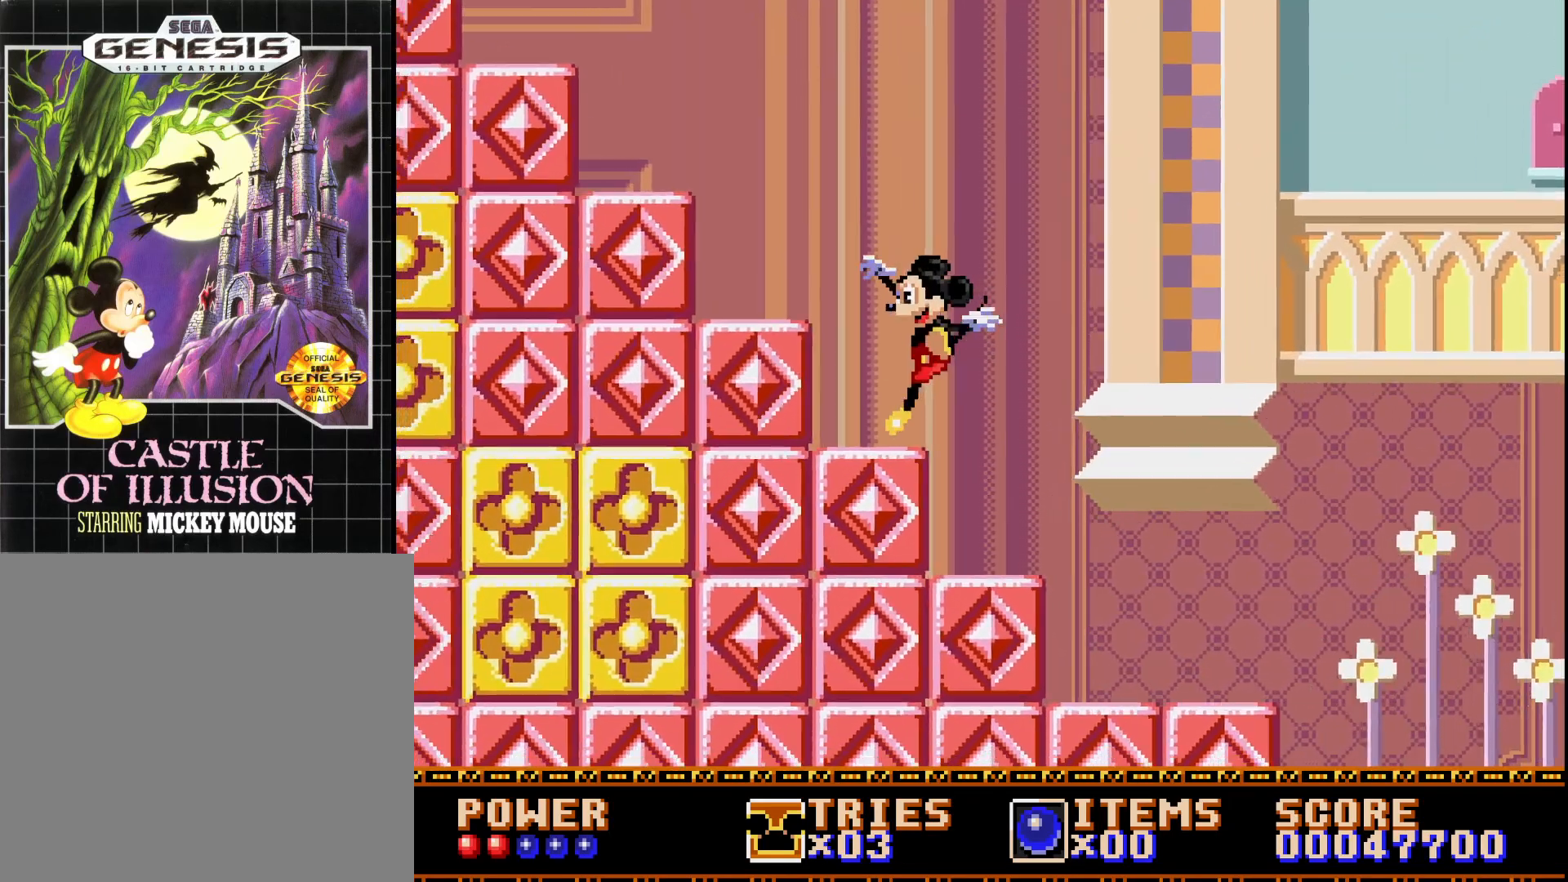
{"buttons": ["A", "DPAD_LEFT"], "right_stick": "center", "events": [[100, "DPAD_LEFT", "down"], [133, "A", "down"]]}
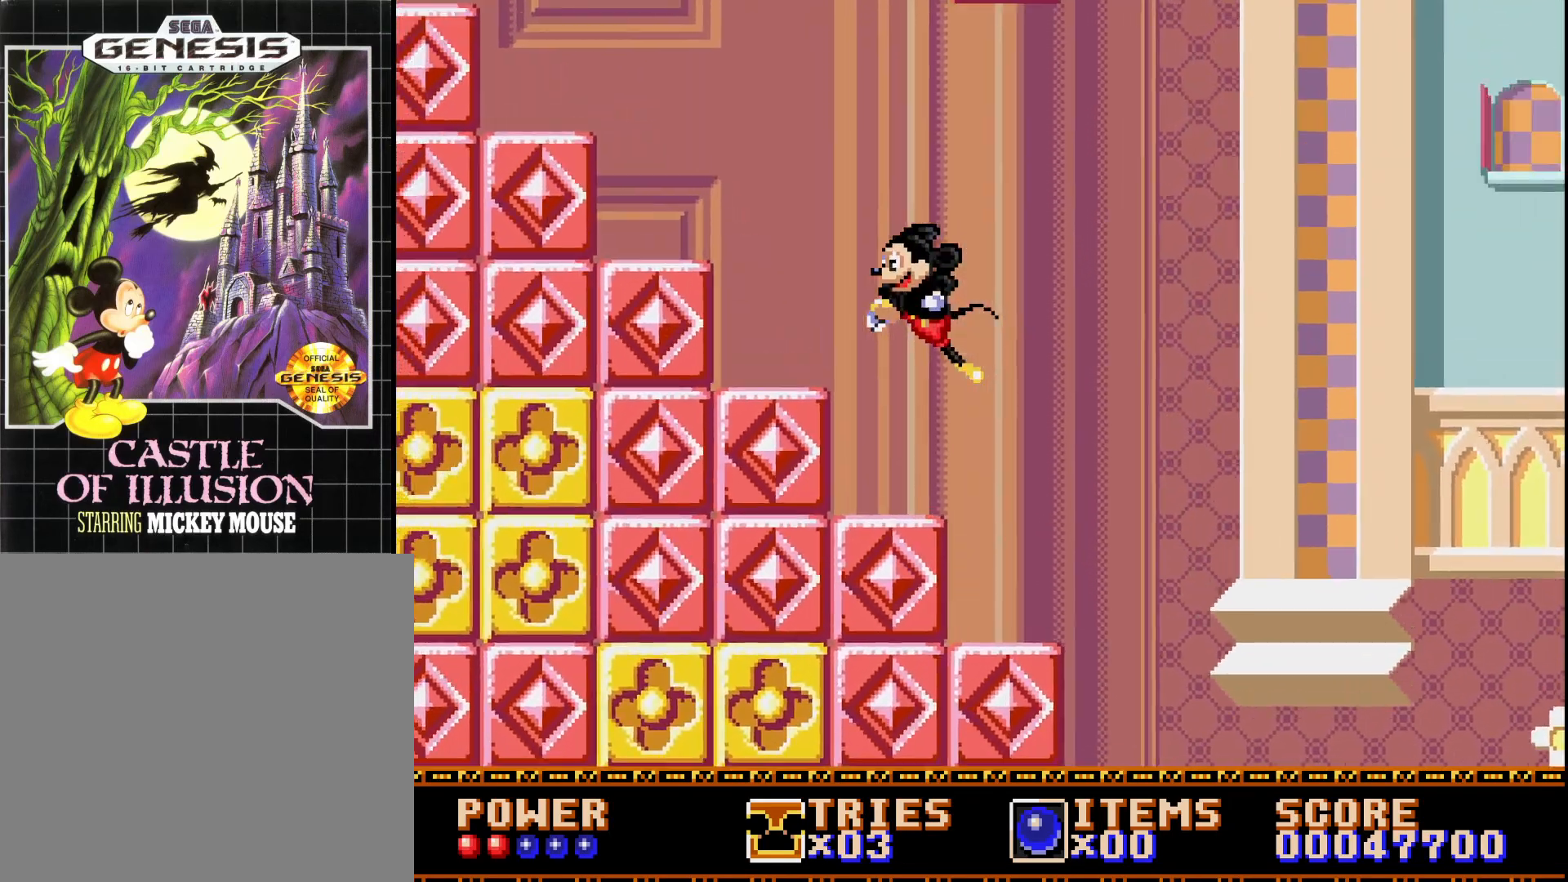
{"buttons": [], "right_stick": "center", "events": [[17, "A", "up"], [100, "DPAD_LEFT", "up"], [300, "DPAD_RIGHT", "down"], [383, "DPAD_RIGHT", "up"]]}
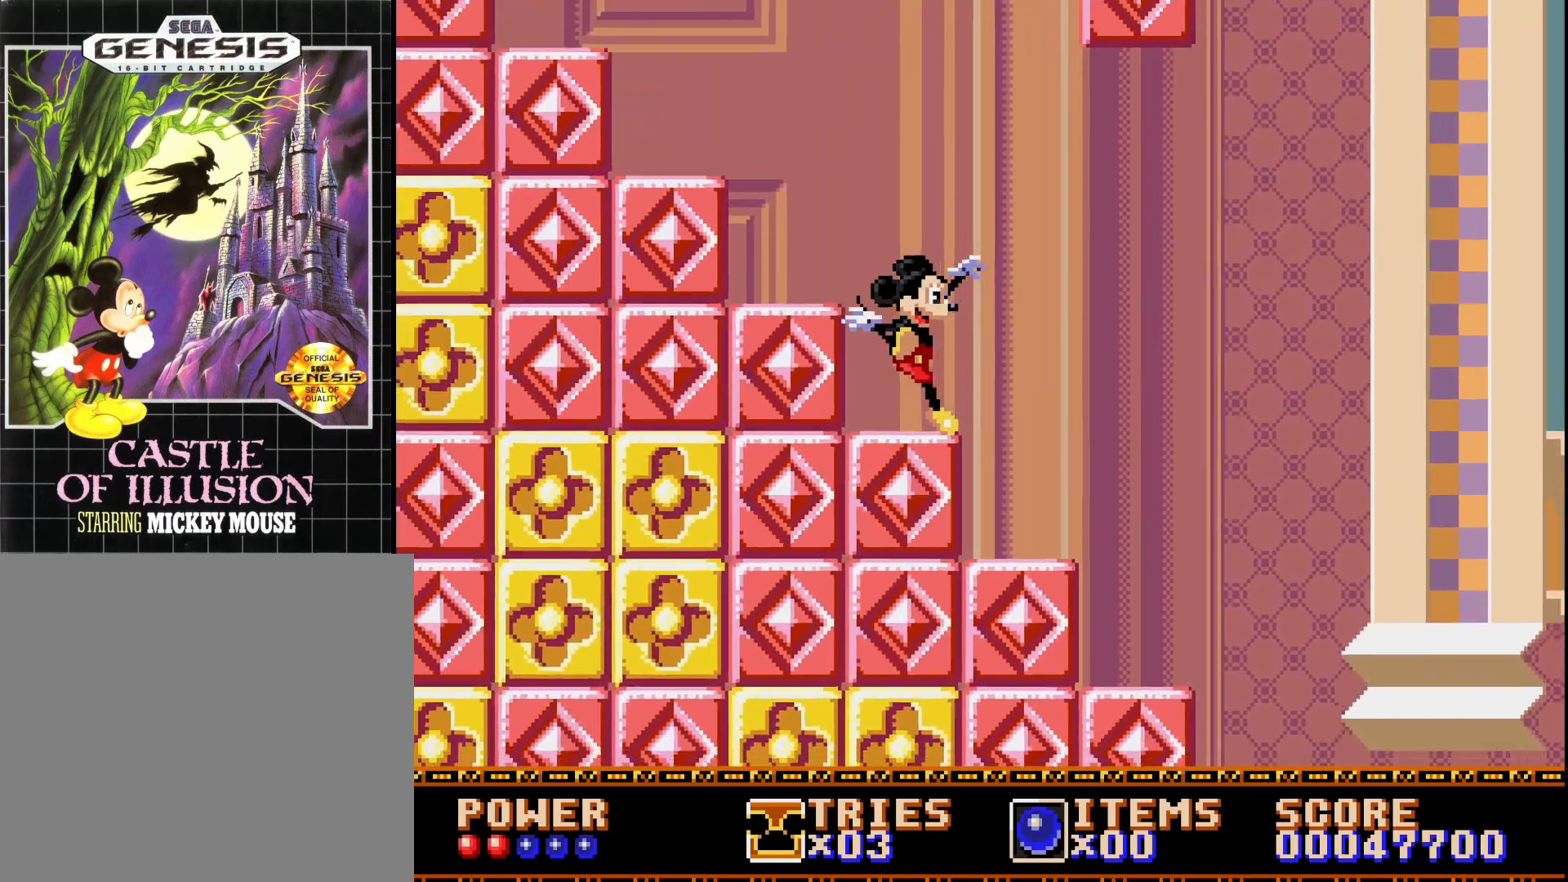
{"buttons": ["A", "DPAD_LEFT"], "right_stick": "center", "events": [[67, "DPAD_LEFT", "down"], [133, "A", "down"]]}
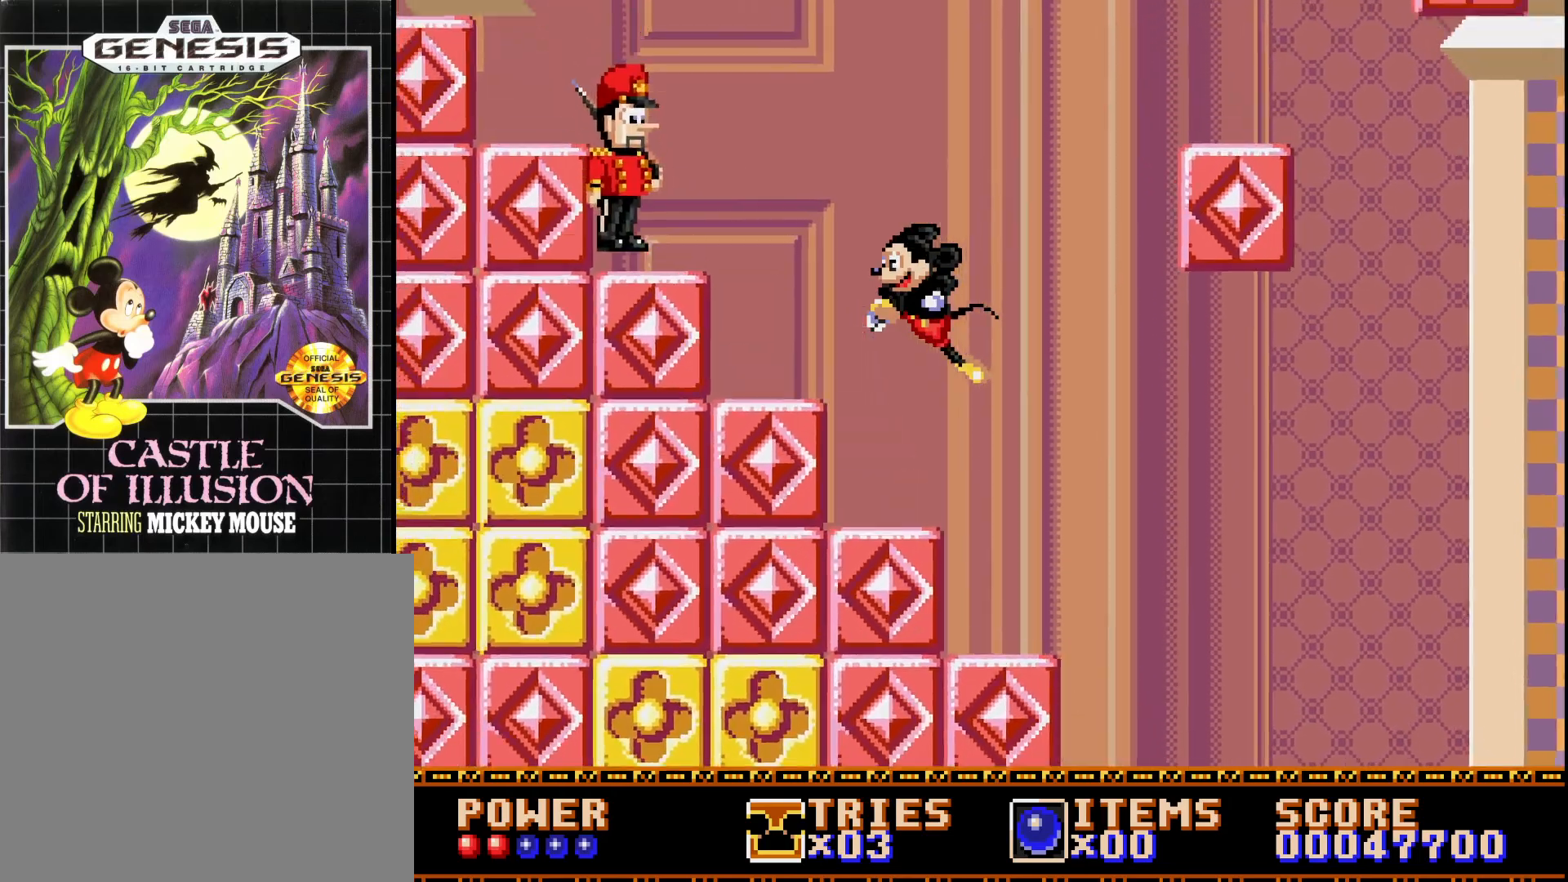
{"buttons": ["DPAD_RIGHT"], "right_stick": "center", "events": [[33, "A", "up"], [100, "DPAD_LEFT", "up"], [183, "DPAD_RIGHT", "down"]]}
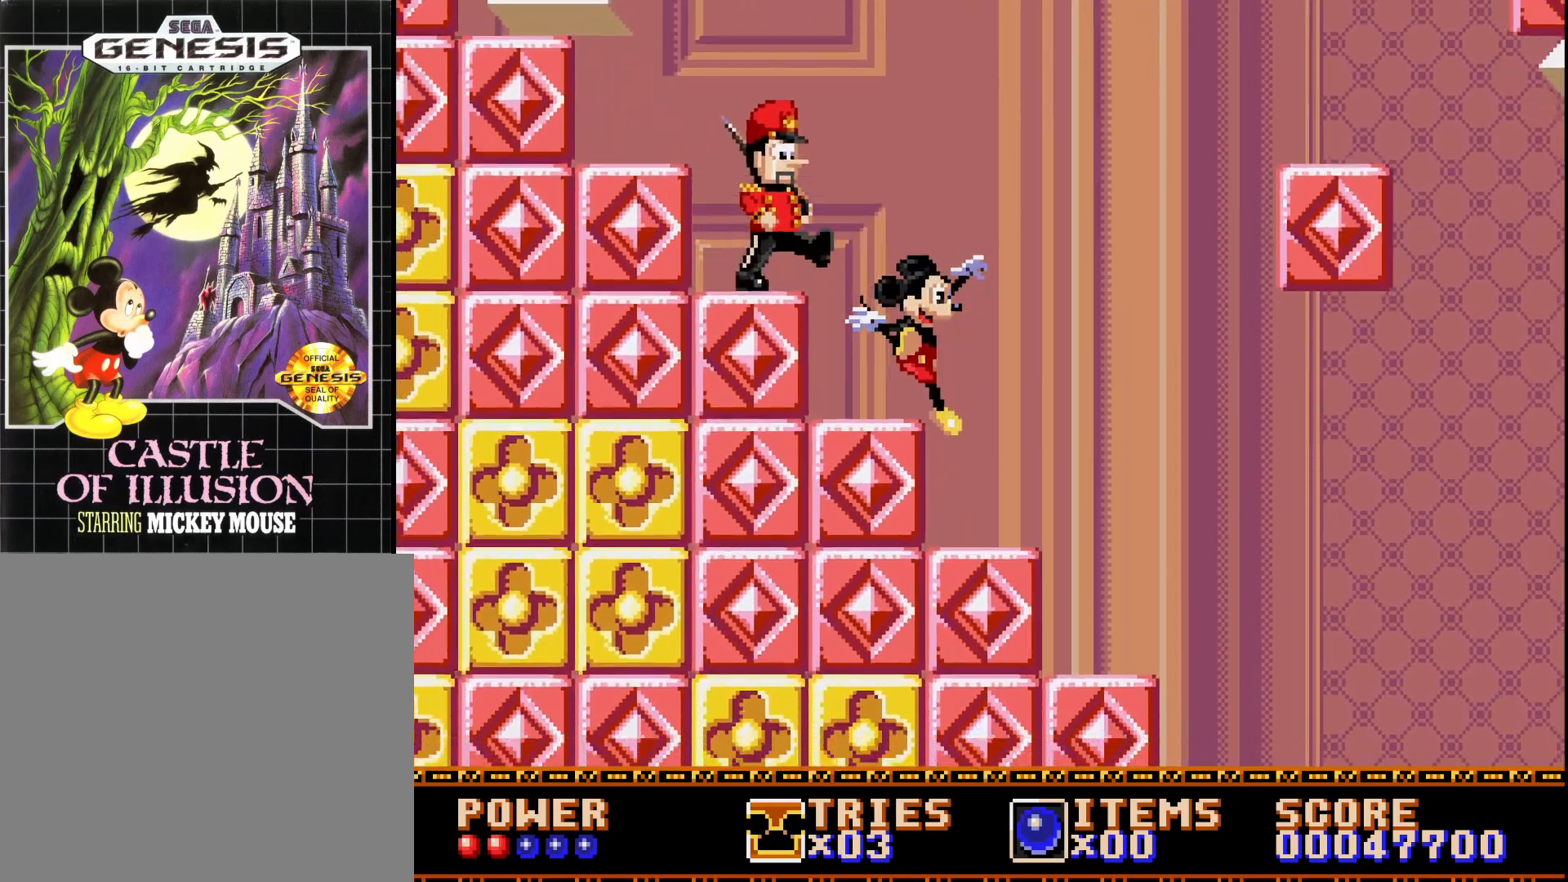
{"buttons": ["DPAD_LEFT"], "right_stick": "center", "events": [[83, "A", "down"], [83, "DPAD_RIGHT", "up"], [367, "DPAD_LEFT", "down"], [467, "A", "up"]]}
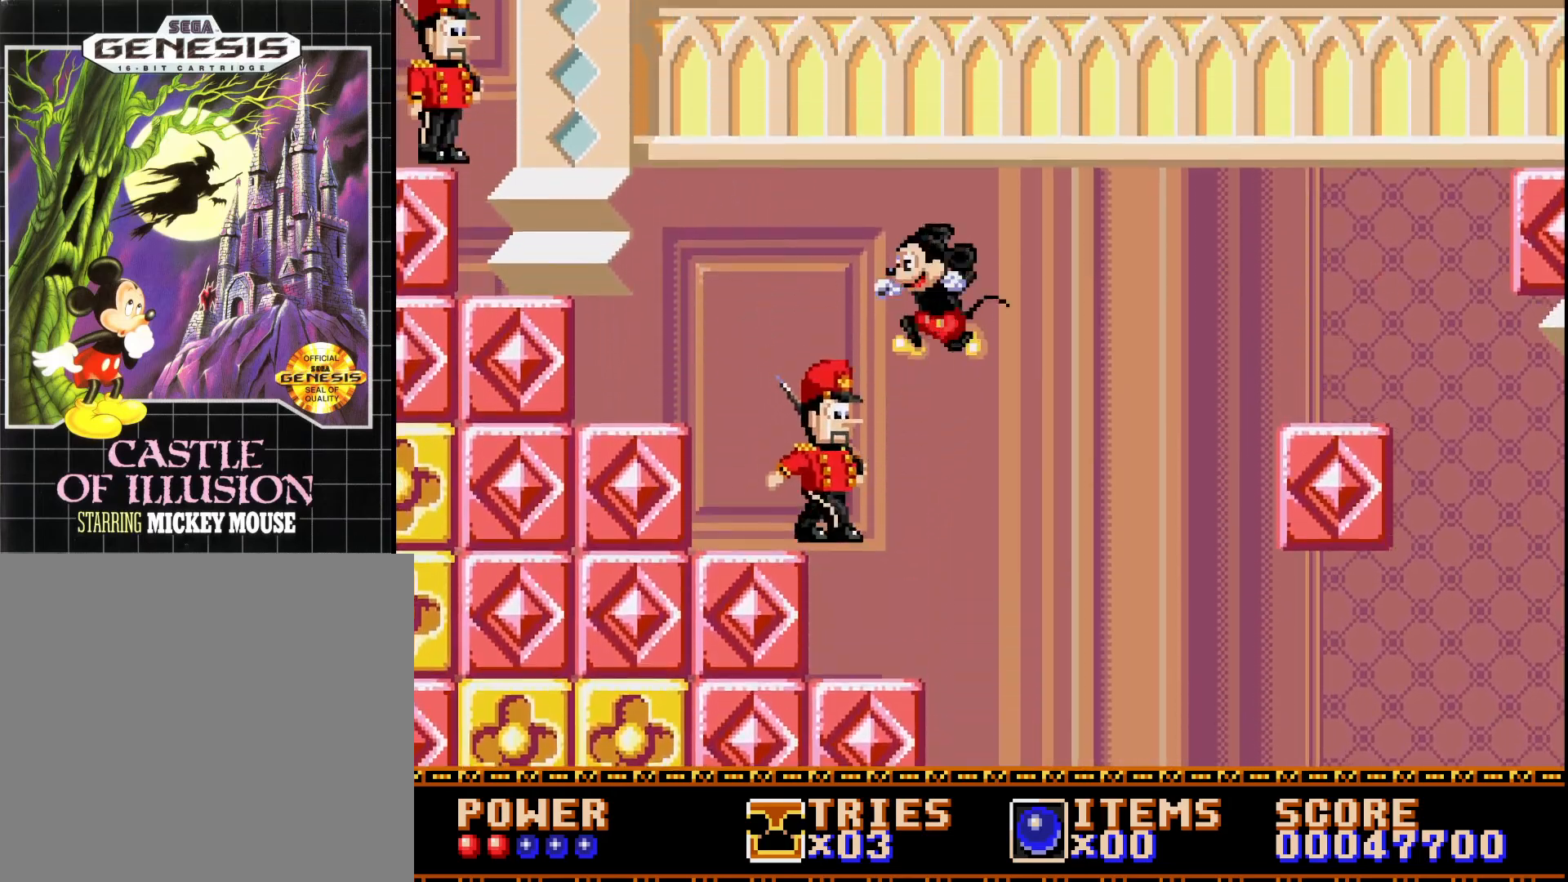
{"buttons": ["A", "DPAD_RIGHT"], "right_stick": "center", "events": [[50, "A", "down"], [167, "DPAD_LEFT", "up"], [417, "DPAD_RIGHT", "down"]]}
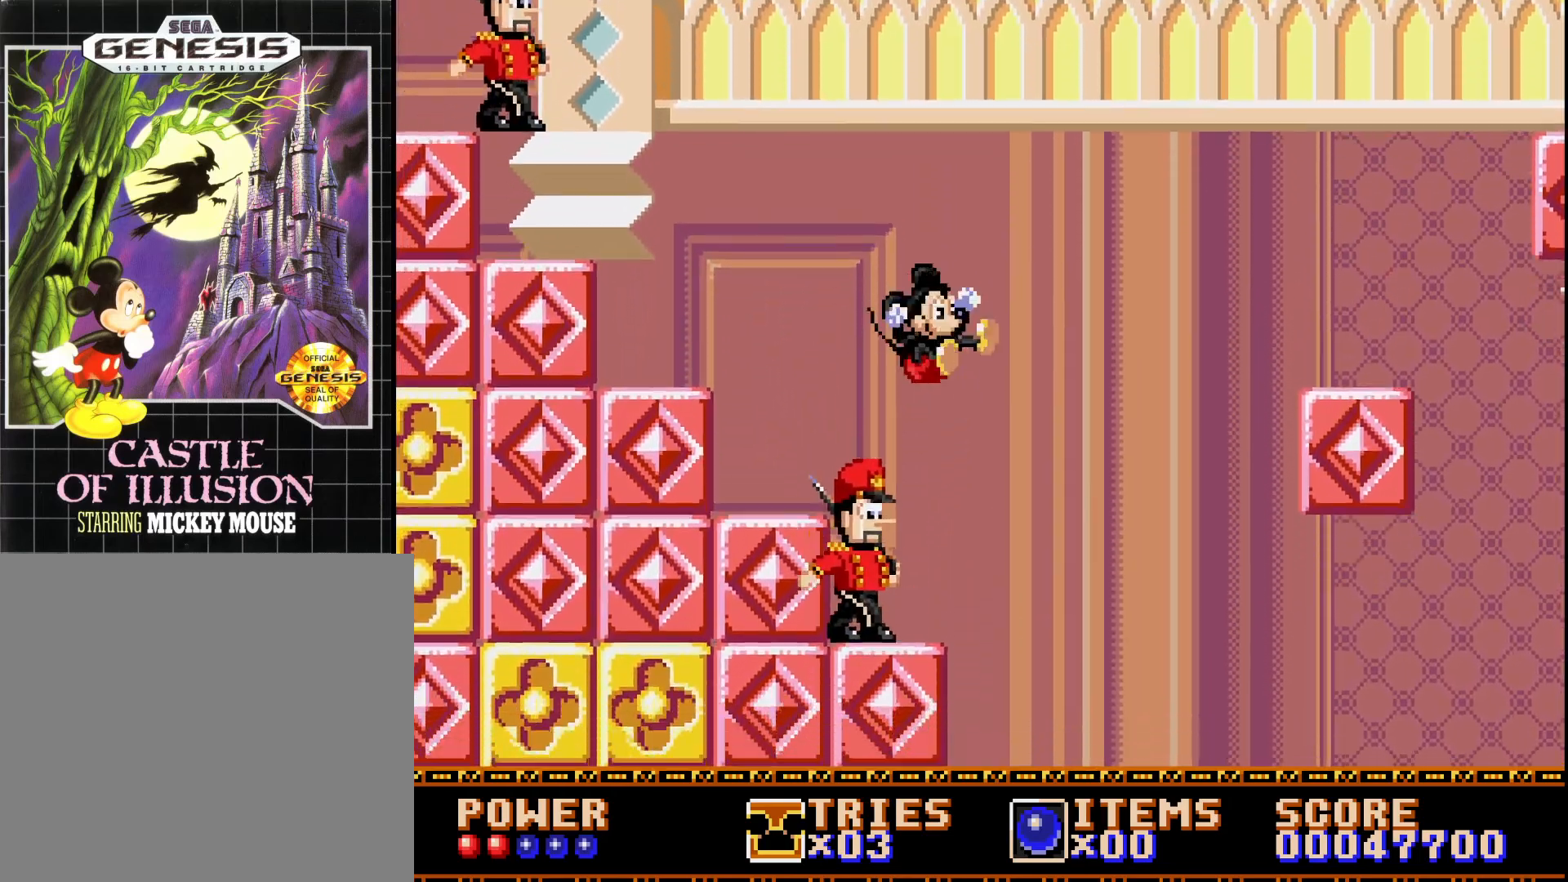
{"buttons": ["DPAD_RIGHT"], "right_stick": "center", "events": [[67, "DPAD_RIGHT", "up"], [250, "DPAD_RIGHT", "down"], [500, "A", "up"]]}
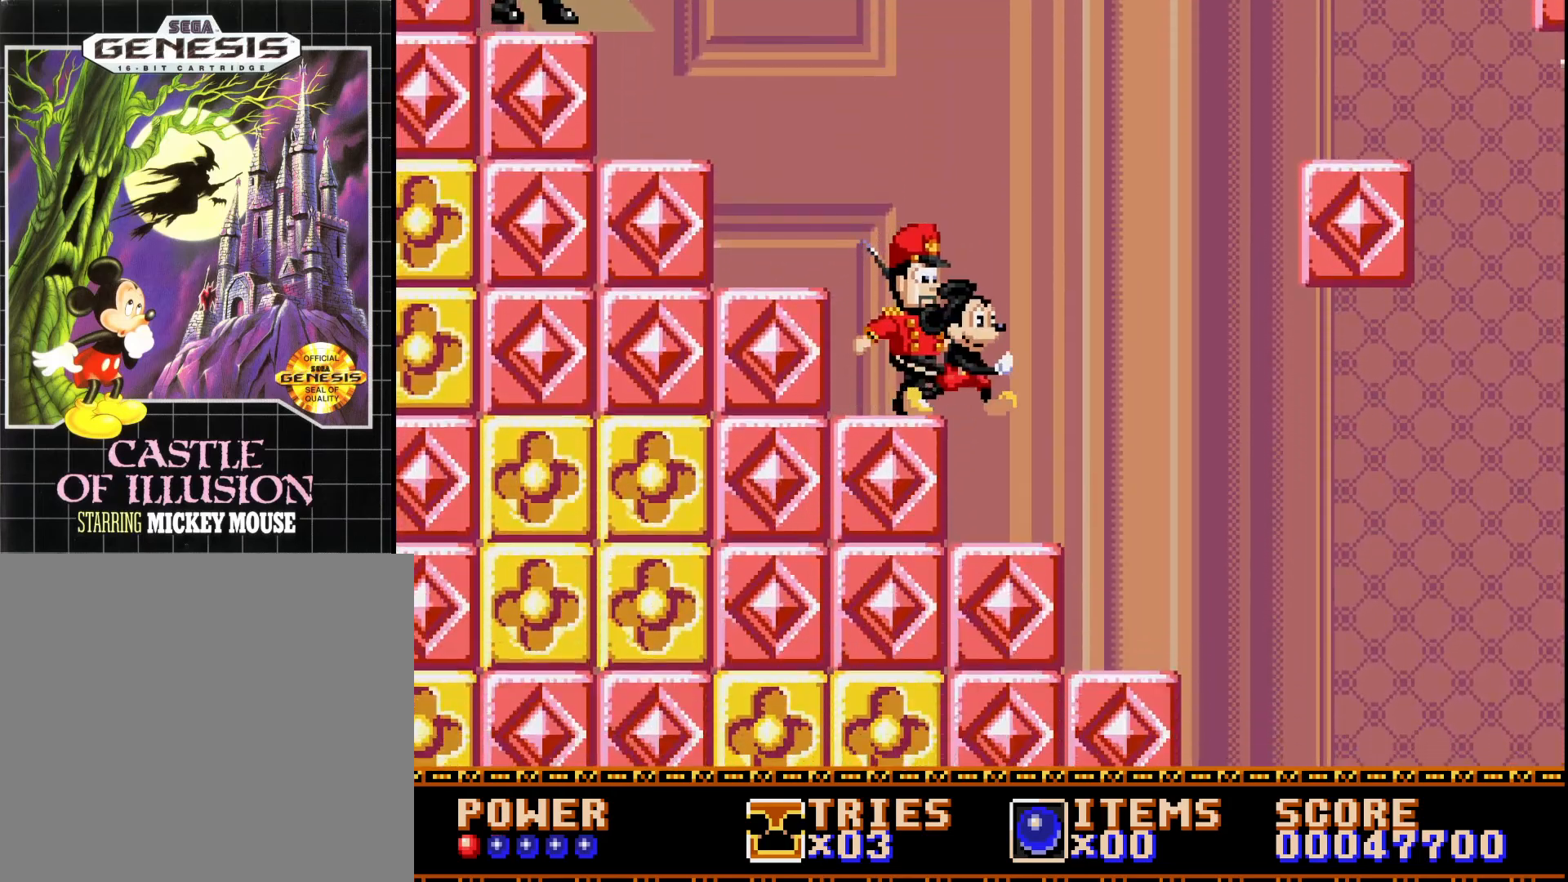
{"buttons": ["A"], "right_stick": "center", "events": [[100, "DPAD_RIGHT", "up"], [133, "A", "down"], [200, "DPAD_LEFT", "down"], [400, "A", "up"], [483, "DPAD_LEFT", "up"], [500, "A", "down"]]}
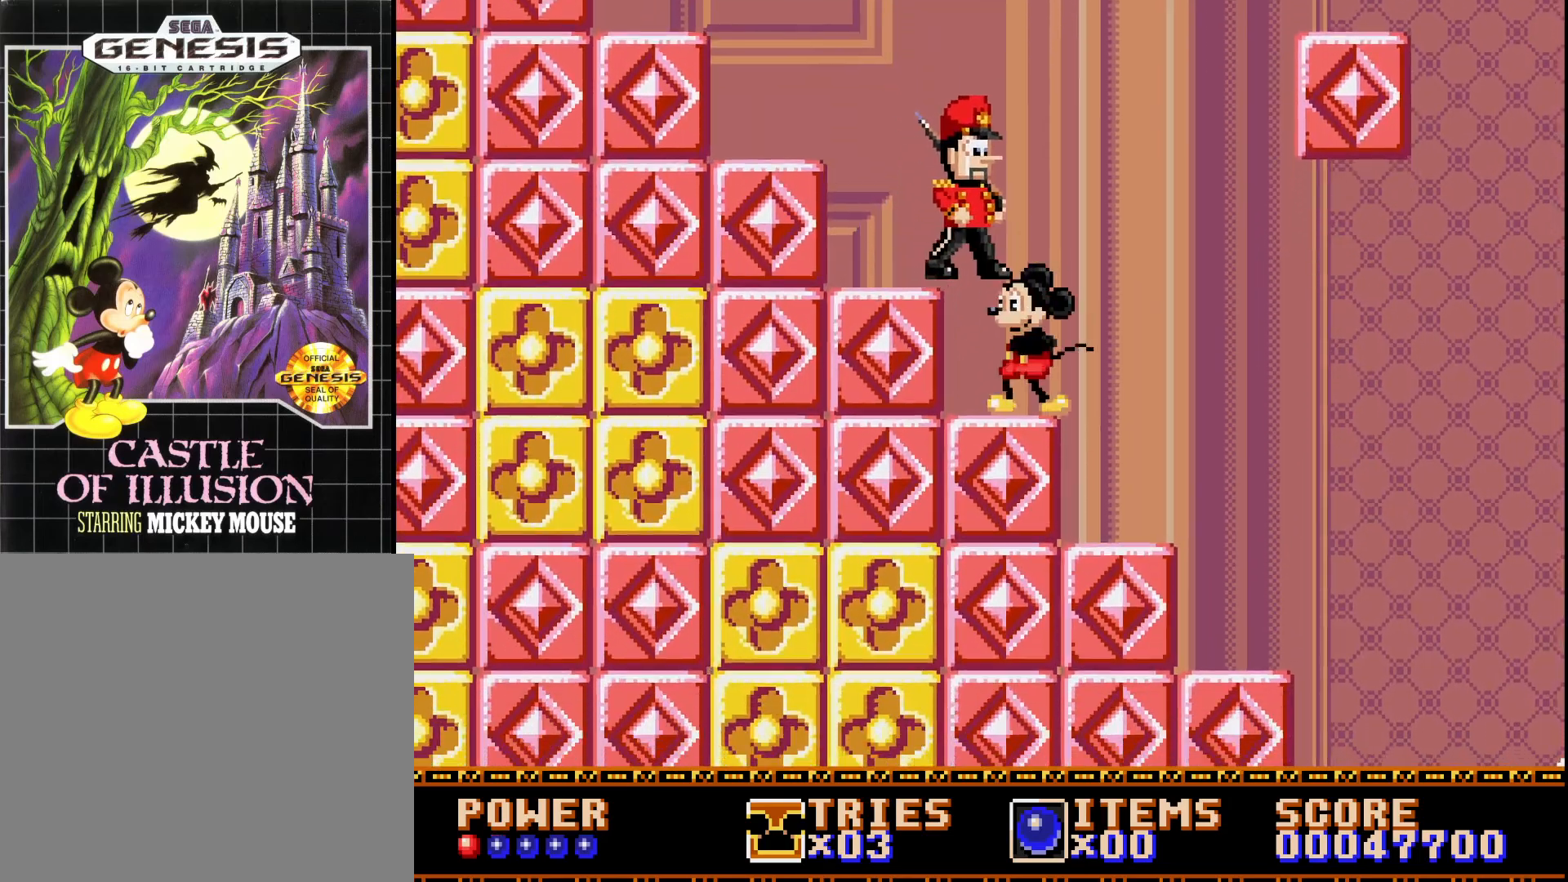
{"buttons": ["DPAD_LEFT"], "right_stick": "center", "events": [[383, "DPAD_LEFT", "down"], [433, "A", "up"]]}
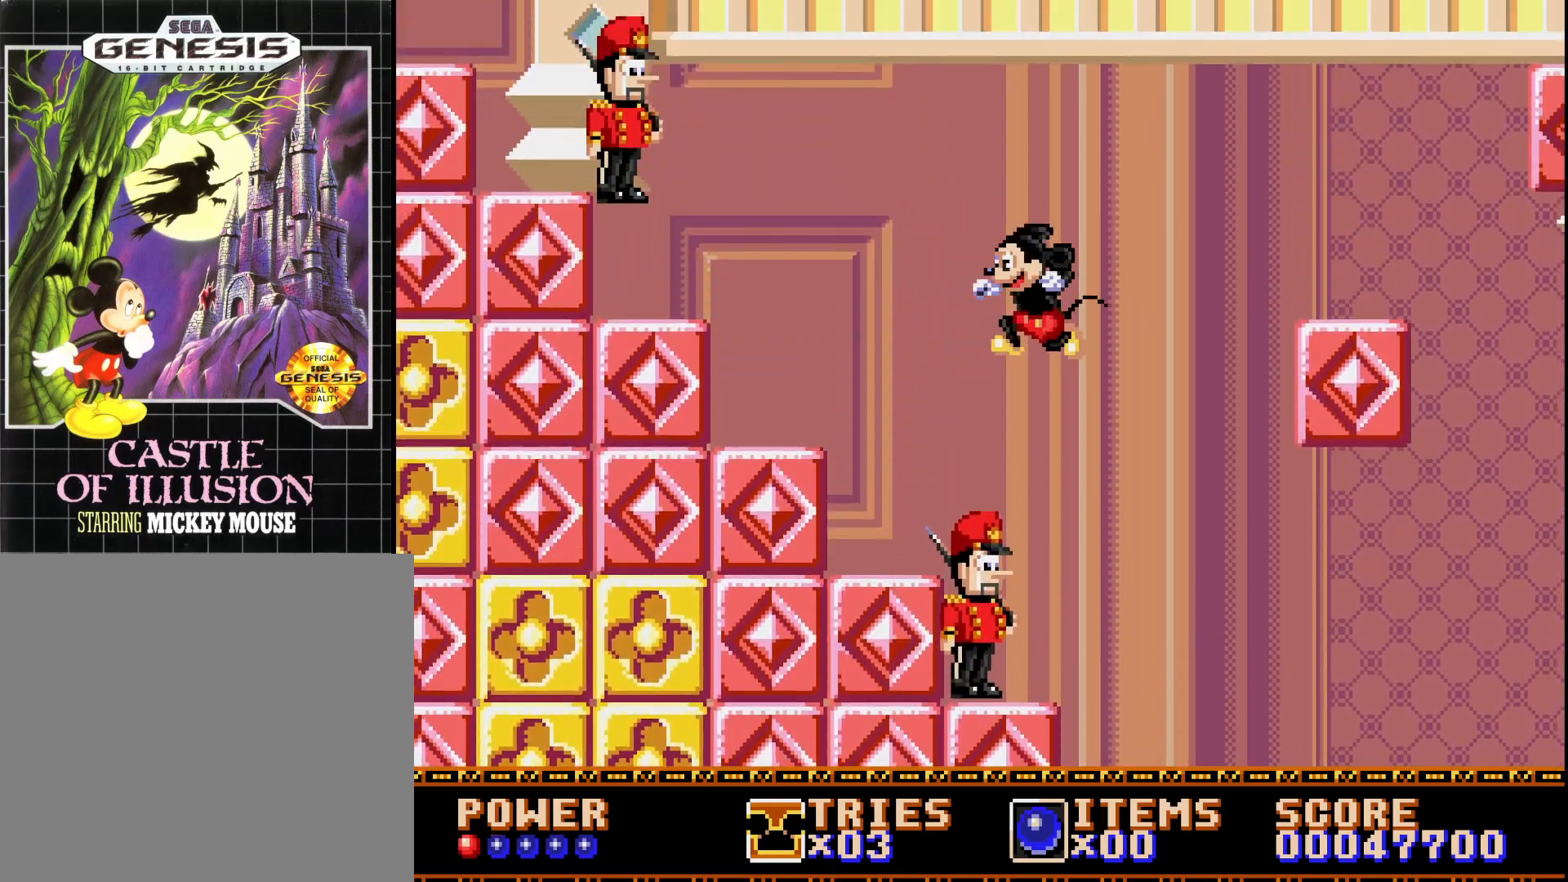
{"buttons": ["A", "DPAD_RIGHT"], "right_stick": "center", "events": [[33, "A", "down"], [33, "DPAD_LEFT", "up"], [367, "DPAD_RIGHT", "down"]]}
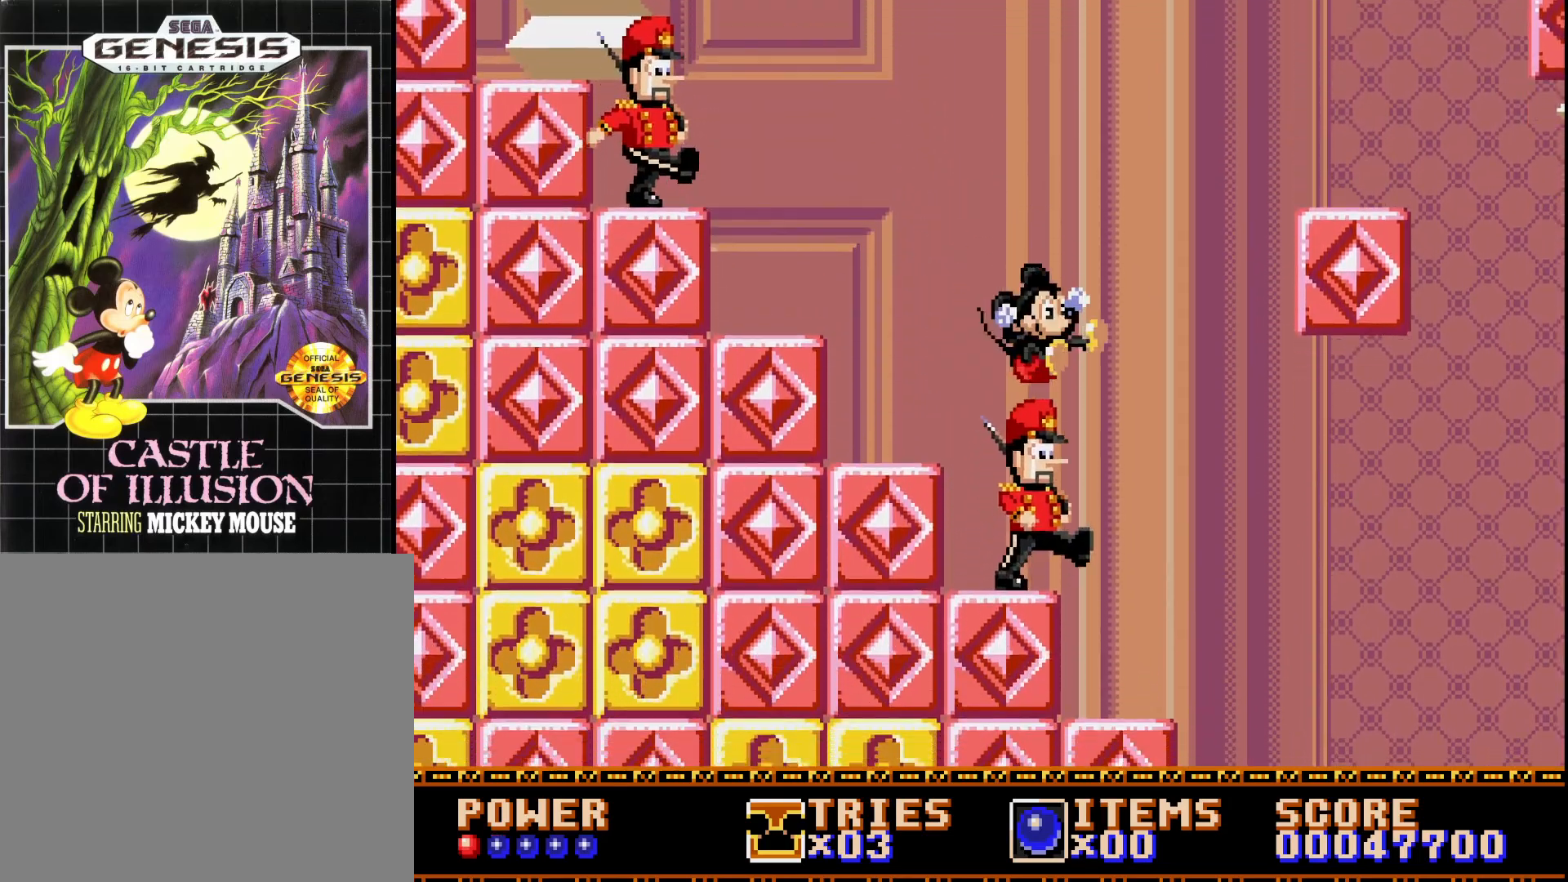
{"buttons": ["A", "DPAD_RIGHT"], "right_stick": "center", "events": []}
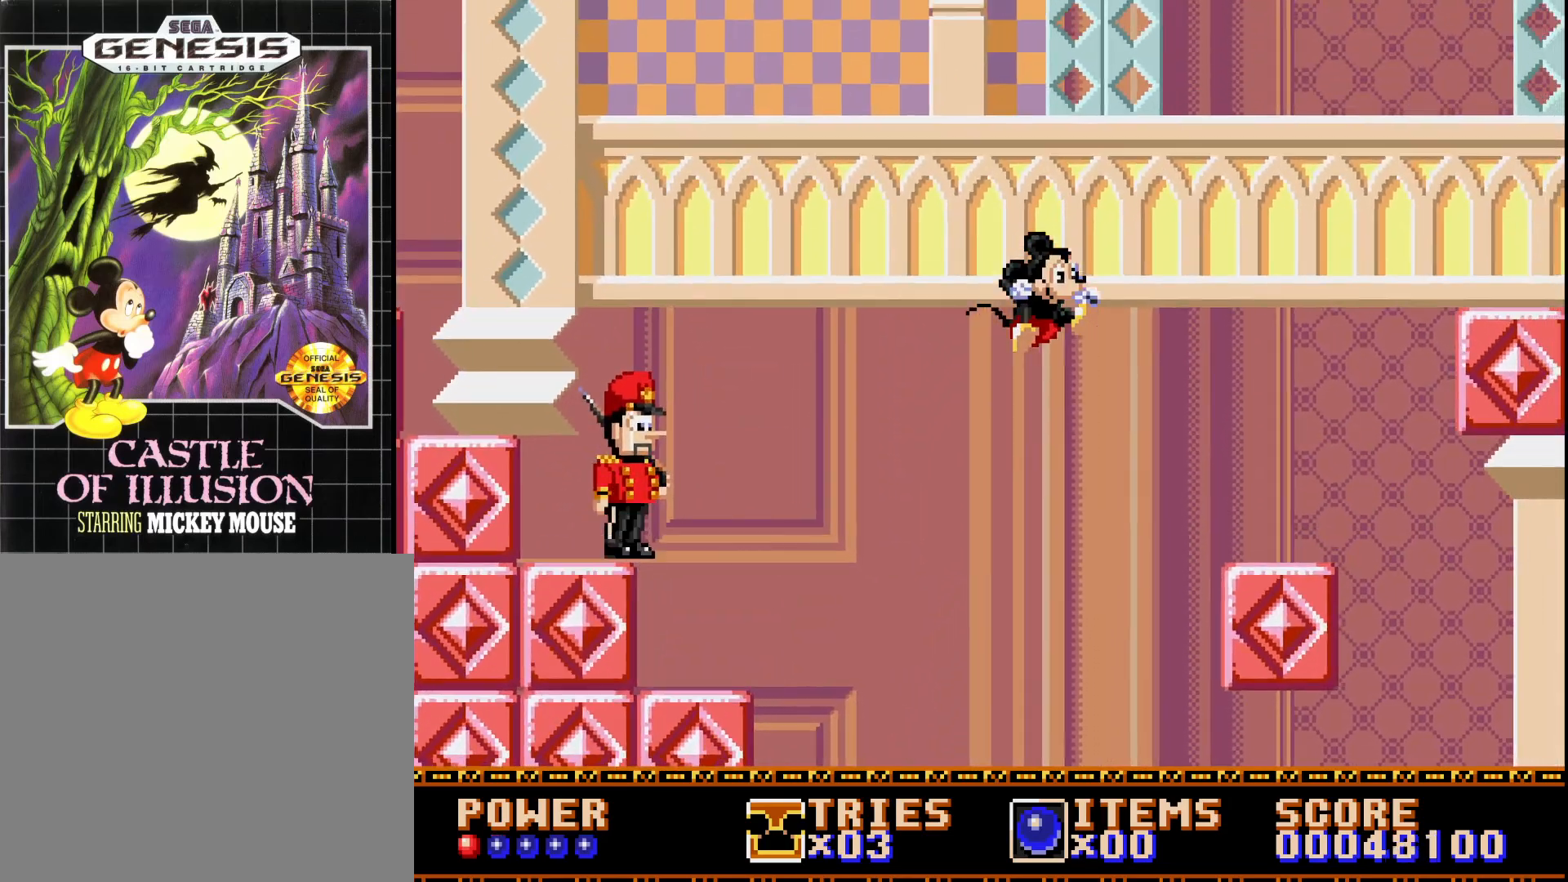
{"buttons": [], "right_stick": "center", "events": [[83, "A", "up"], [433, "DPAD_RIGHT", "up"]]}
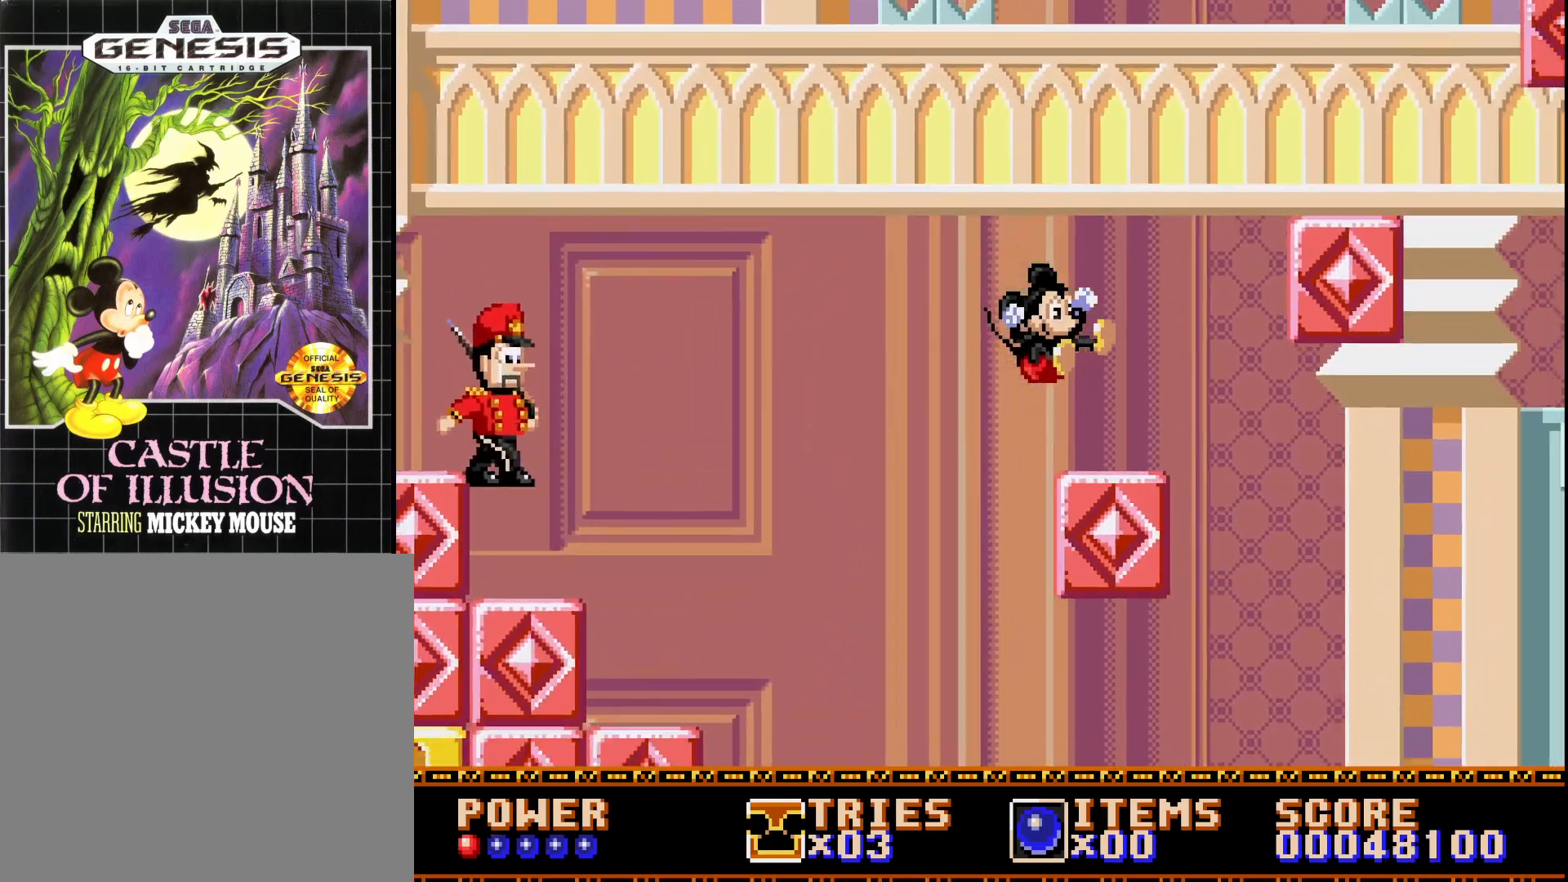
{"buttons": ["A", "DPAD_RIGHT"], "right_stick": "center", "events": [[150, "DPAD_RIGHT", "down"], [183, "A", "down"]]}
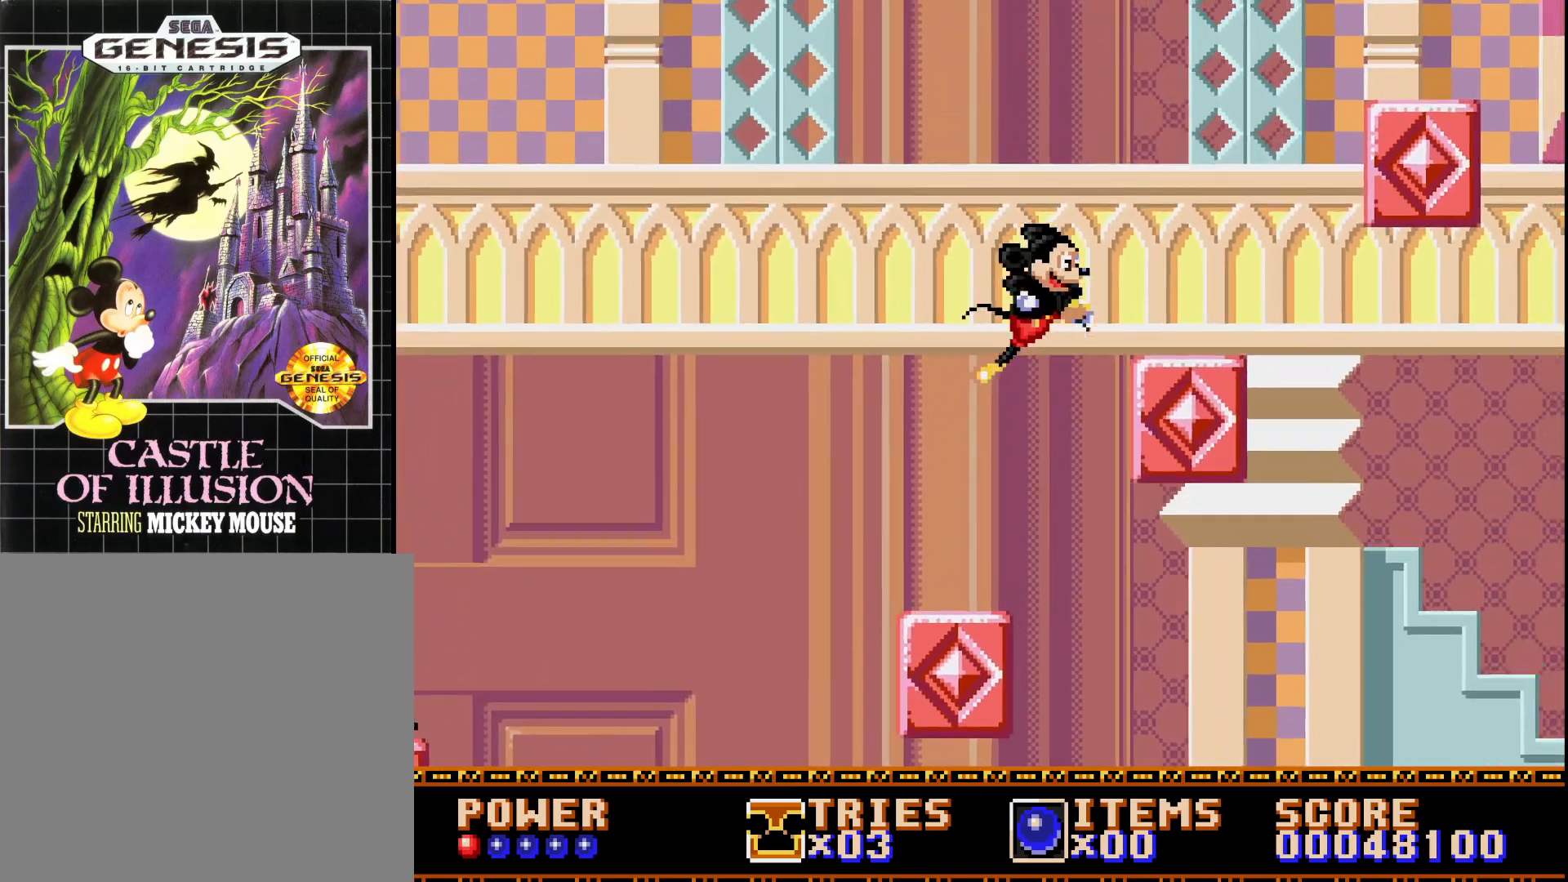
{"buttons": ["DPAD_RIGHT"], "right_stick": "center", "events": [[100, "DPAD_RIGHT", "up"], [167, "A", "up"], [183, "DPAD_LEFT", "down"], [300, "DPAD_LEFT", "up"], [383, "DPAD_RIGHT", "down"]]}
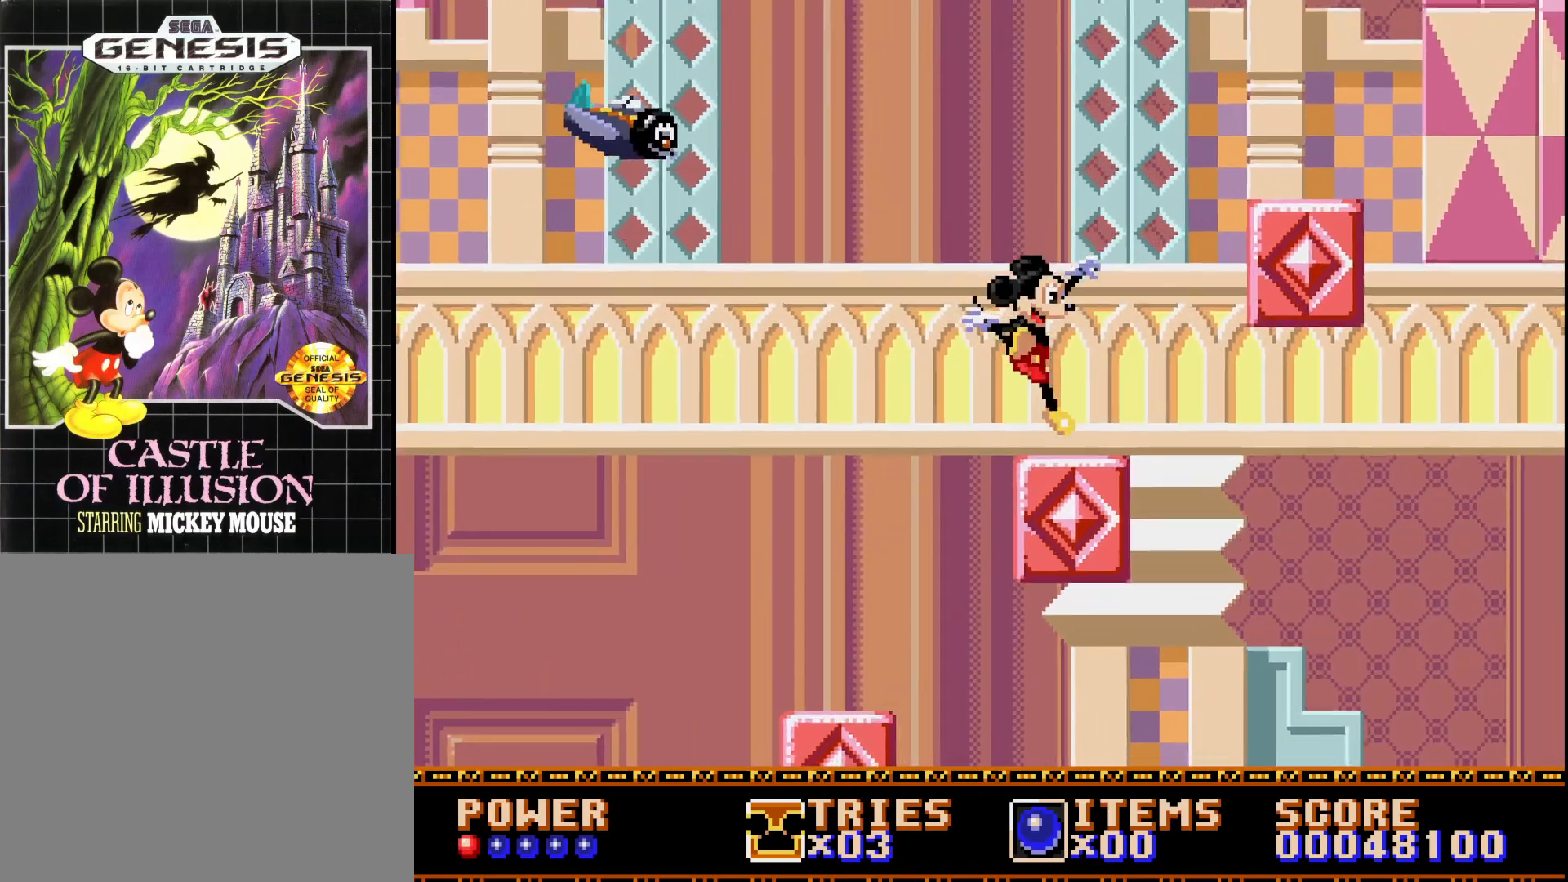
{"buttons": ["A", "DPAD_RIGHT"], "right_stick": "center", "events": [[150, "A", "down"]]}
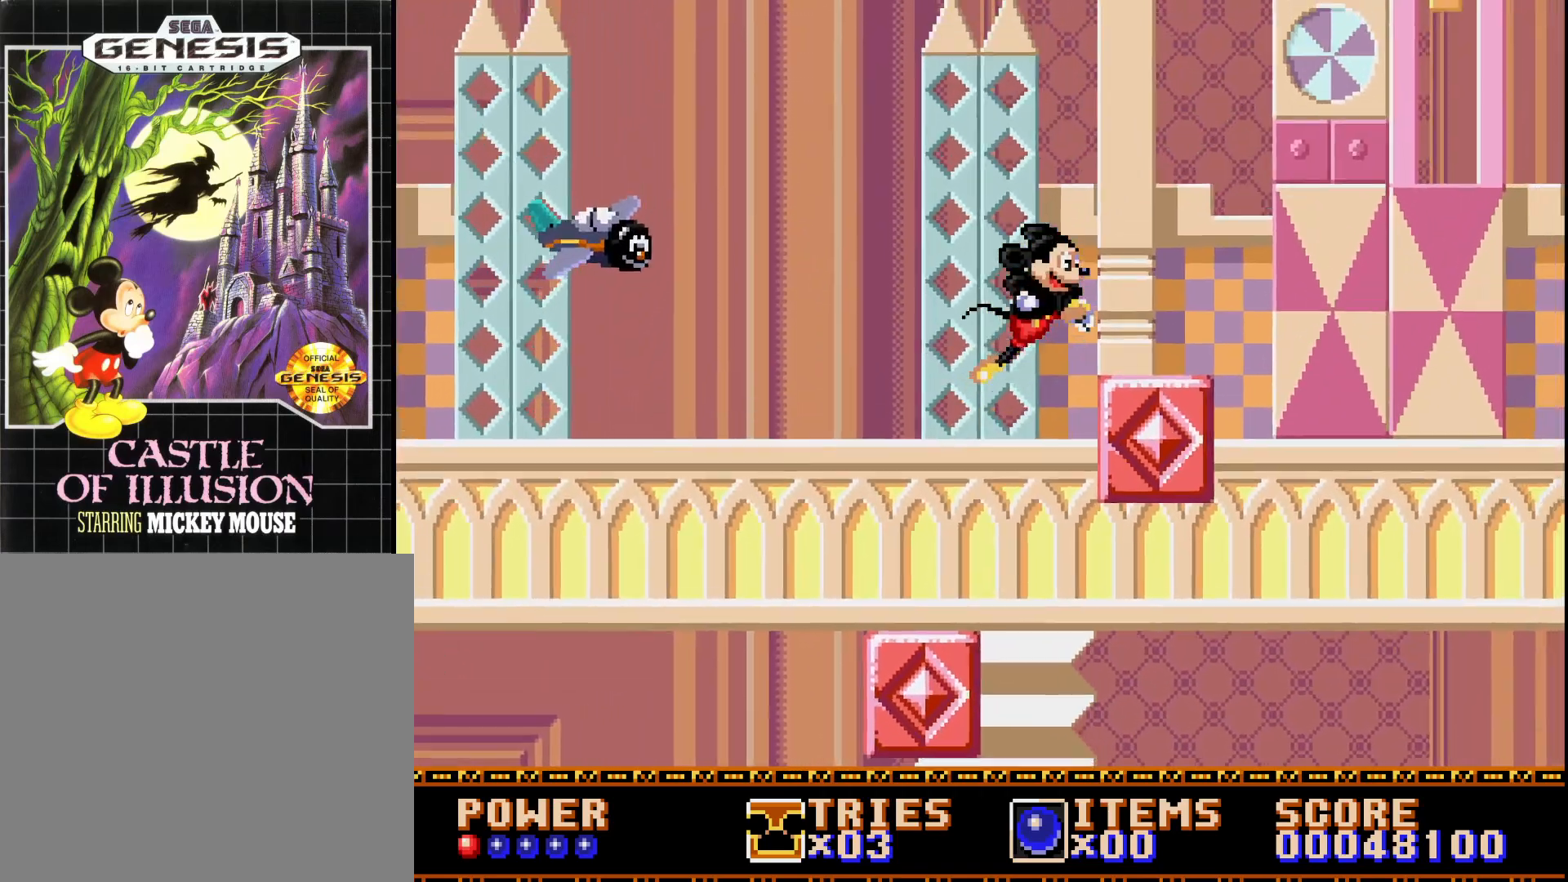
{"buttons": [], "right_stick": "center", "events": [[17, "A", "up"], [67, "DPAD_RIGHT", "up"], [150, "DPAD_LEFT", "down"], [367, "DPAD_LEFT", "up"]]}
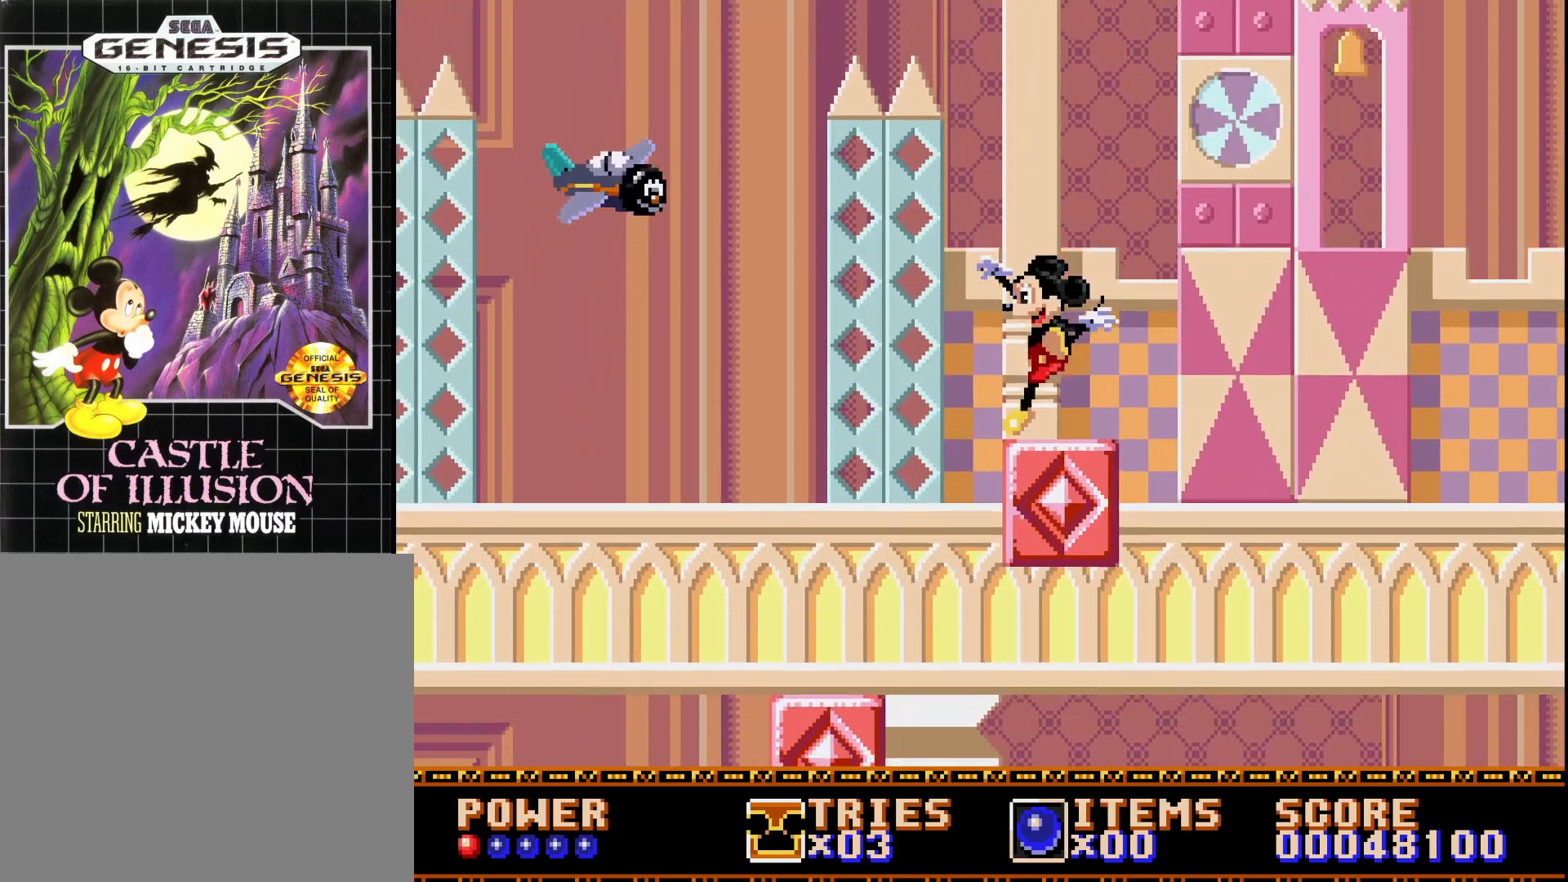
{"buttons": ["A", "DPAD_LEFT"], "right_stick": "center", "events": [[200, "A", "down"], [400, "DPAD_LEFT", "down"]]}
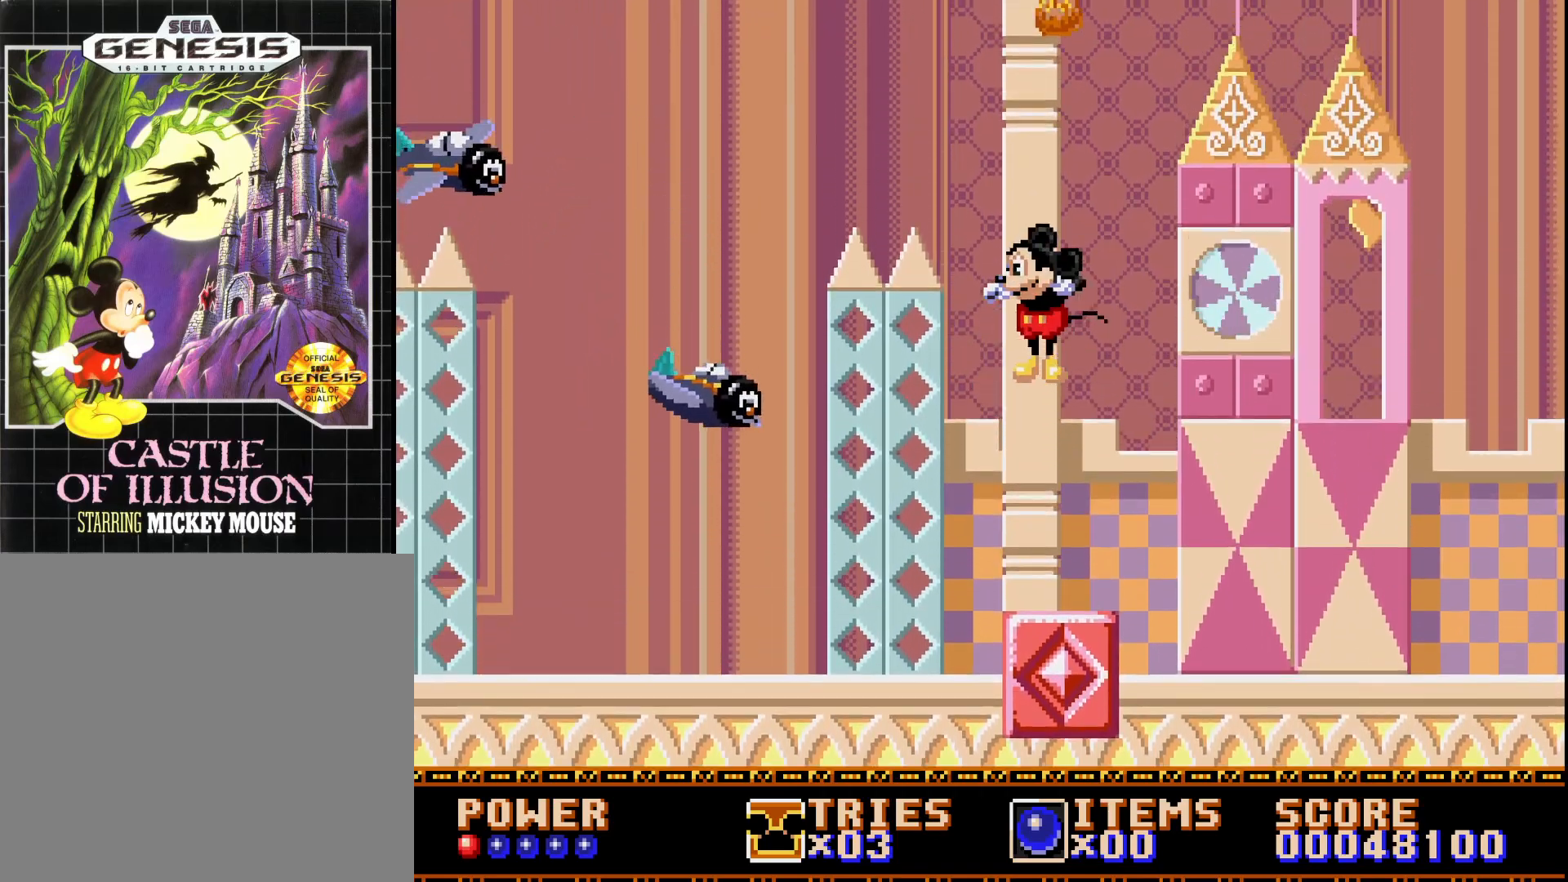
{"buttons": ["A"], "right_stick": "center", "events": [[150, "A", "up"], [300, "A", "down"], [417, "DPAD_LEFT", "up"]]}
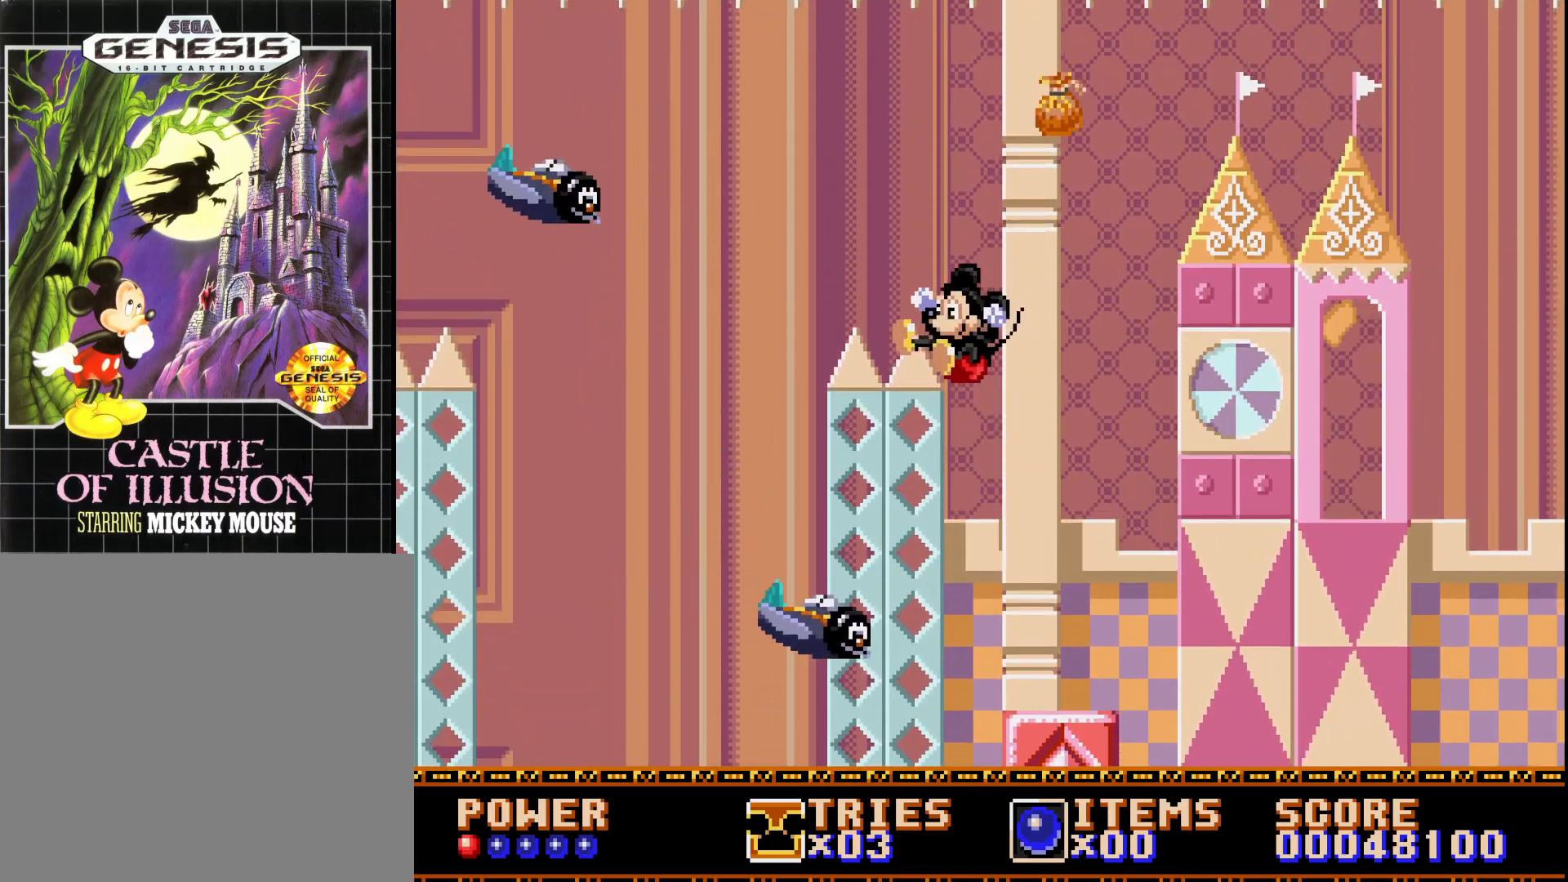
{"buttons": ["A", "DPAD_RIGHT"], "right_stick": "center", "events": [[250, "DPAD_RIGHT", "down"]]}
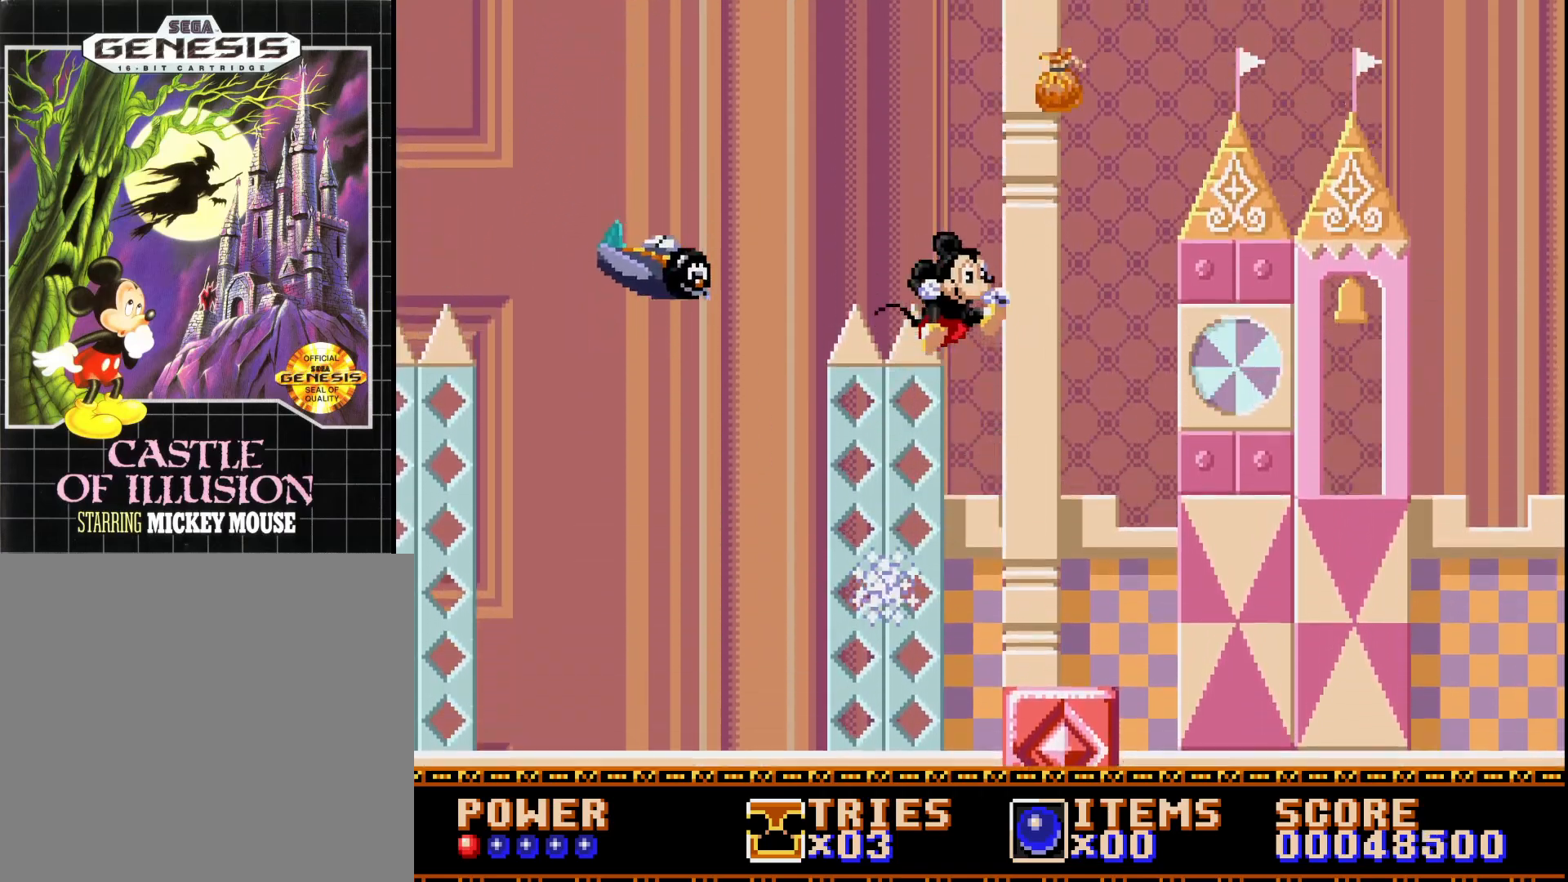
{"buttons": [], "right_stick": "center", "events": [[67, "A", "up"], [500, "DPAD_RIGHT", "up"]]}